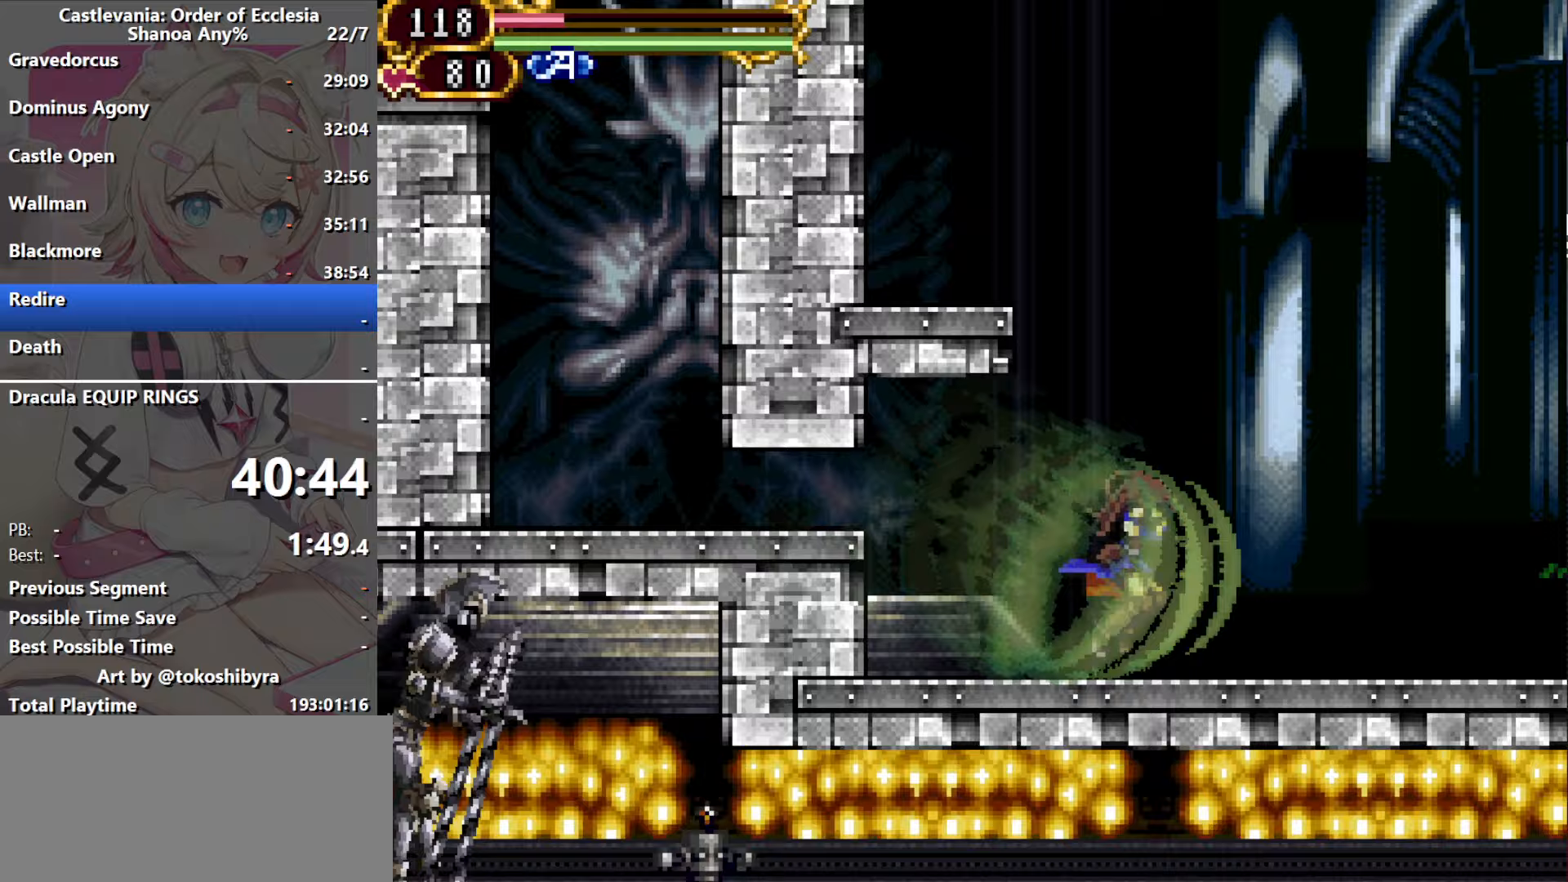
Gameplay with a controller (Nintendo layout); each line is a JSON object with the inputs held at the frame after it (dt_ms = milliseconds from this image to that frame). "events" lists button and stick changes between this image and that frame as [ms after this image, input, new state], when the widget could be followed in between. Not read: DPAD_DOWN L3 R3 X.
{"dt_ms": 267, "buttons": ["B"], "events": [[33, "B", "down"], [33, "DPAD_RIGHT", "up"]]}
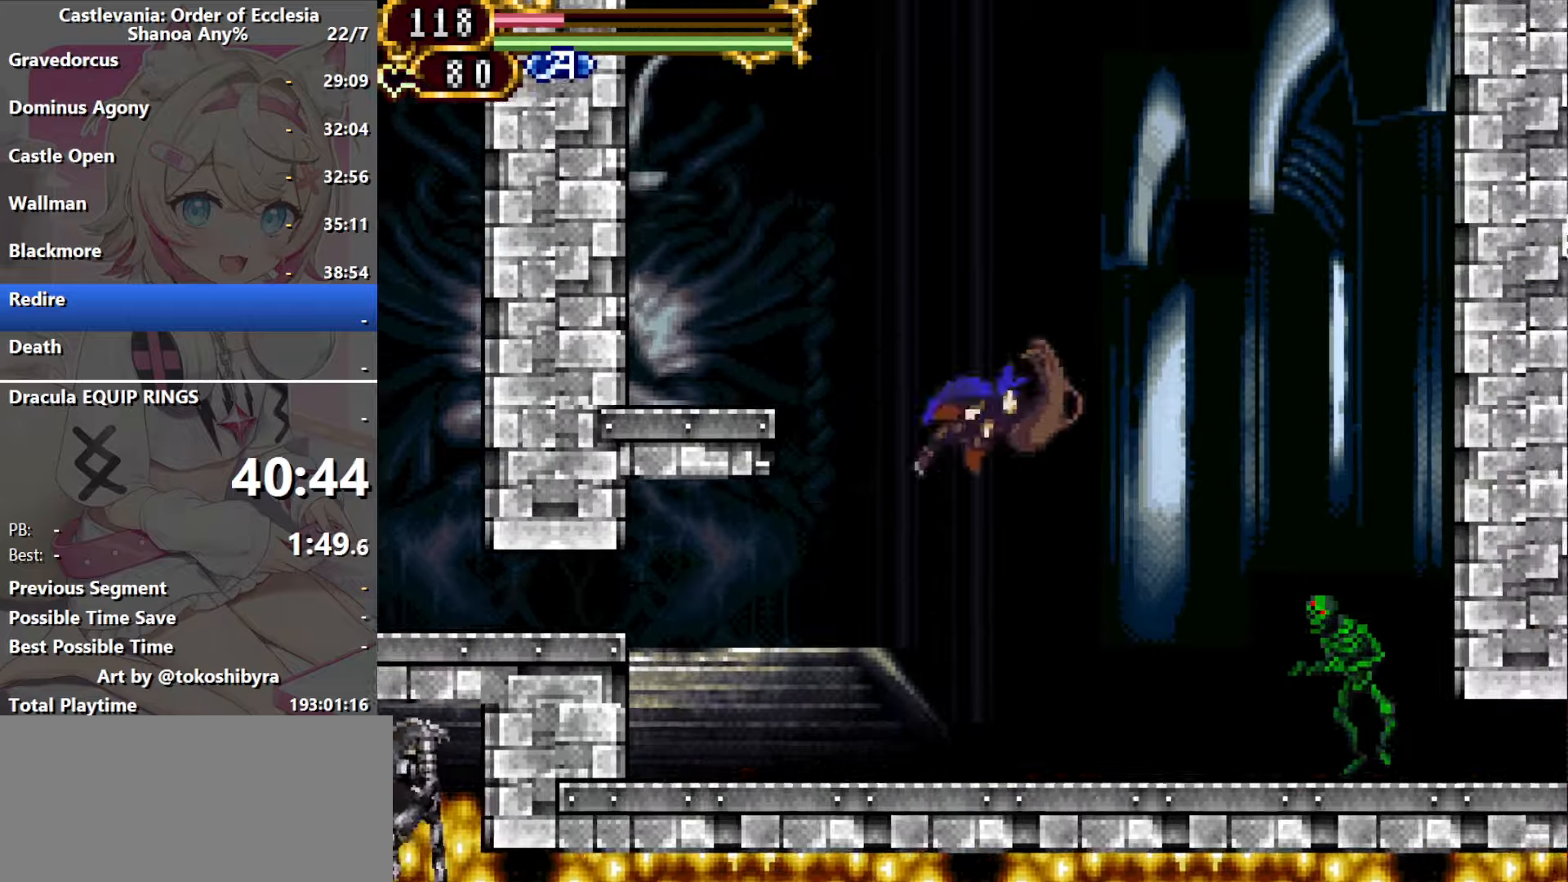
{"dt_ms": 500, "buttons": ["B", "DPAD_RIGHT"], "events": [[16, "DPAD_LEFT", "down"], [200, "B", "up"], [250, "DPAD_LEFT", "up"], [450, "B", "down"], [500, "DPAD_RIGHT", "down"]]}
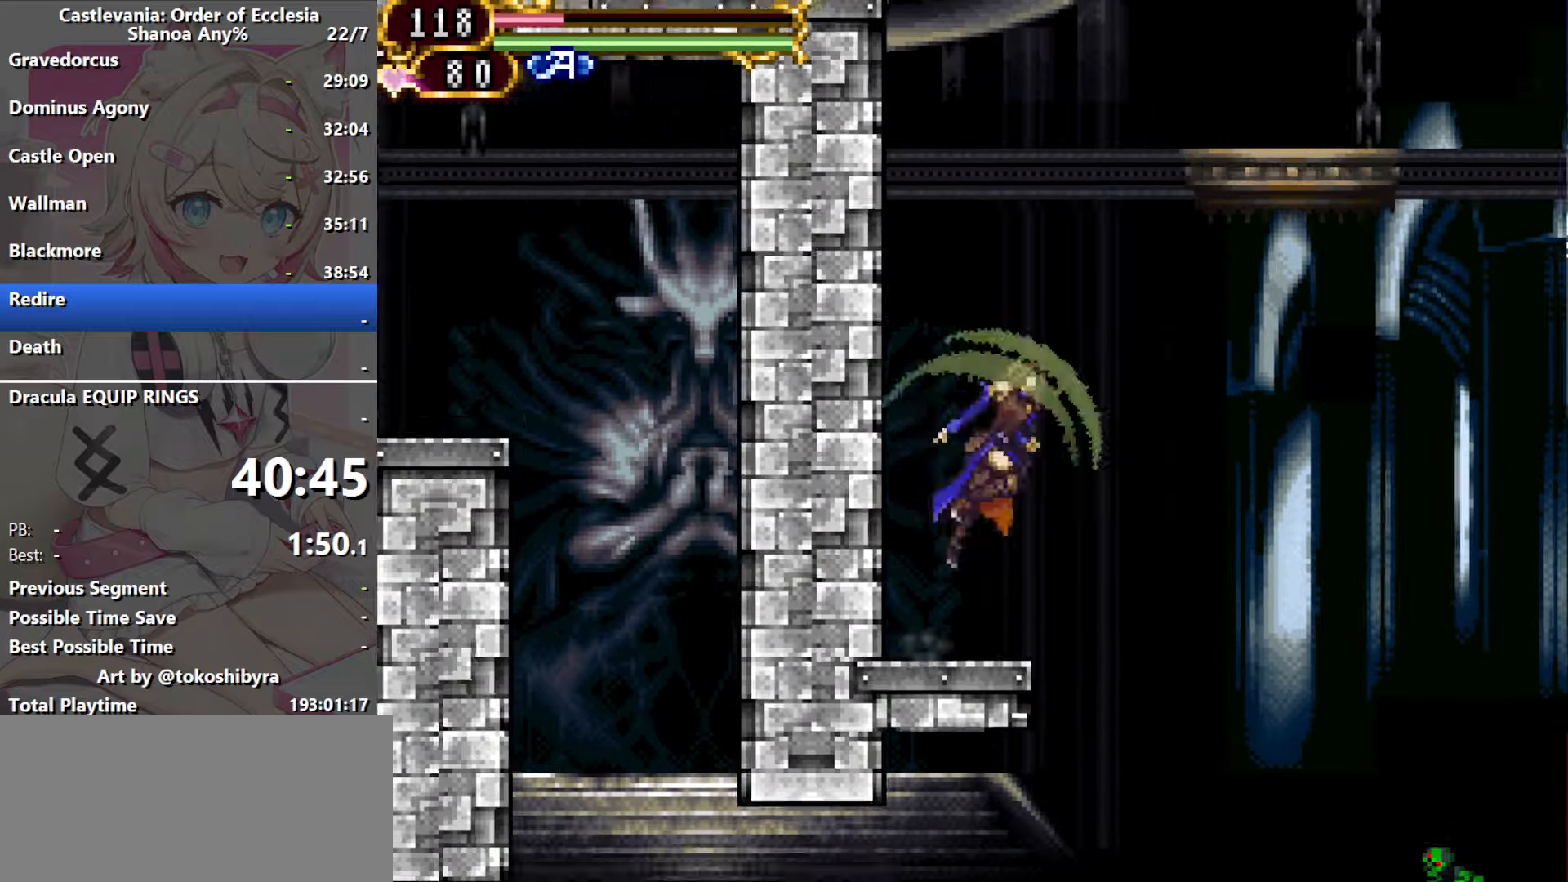
{"dt_ms": 500, "buttons": ["B"], "events": [[416, "DPAD_RIGHT", "up"]]}
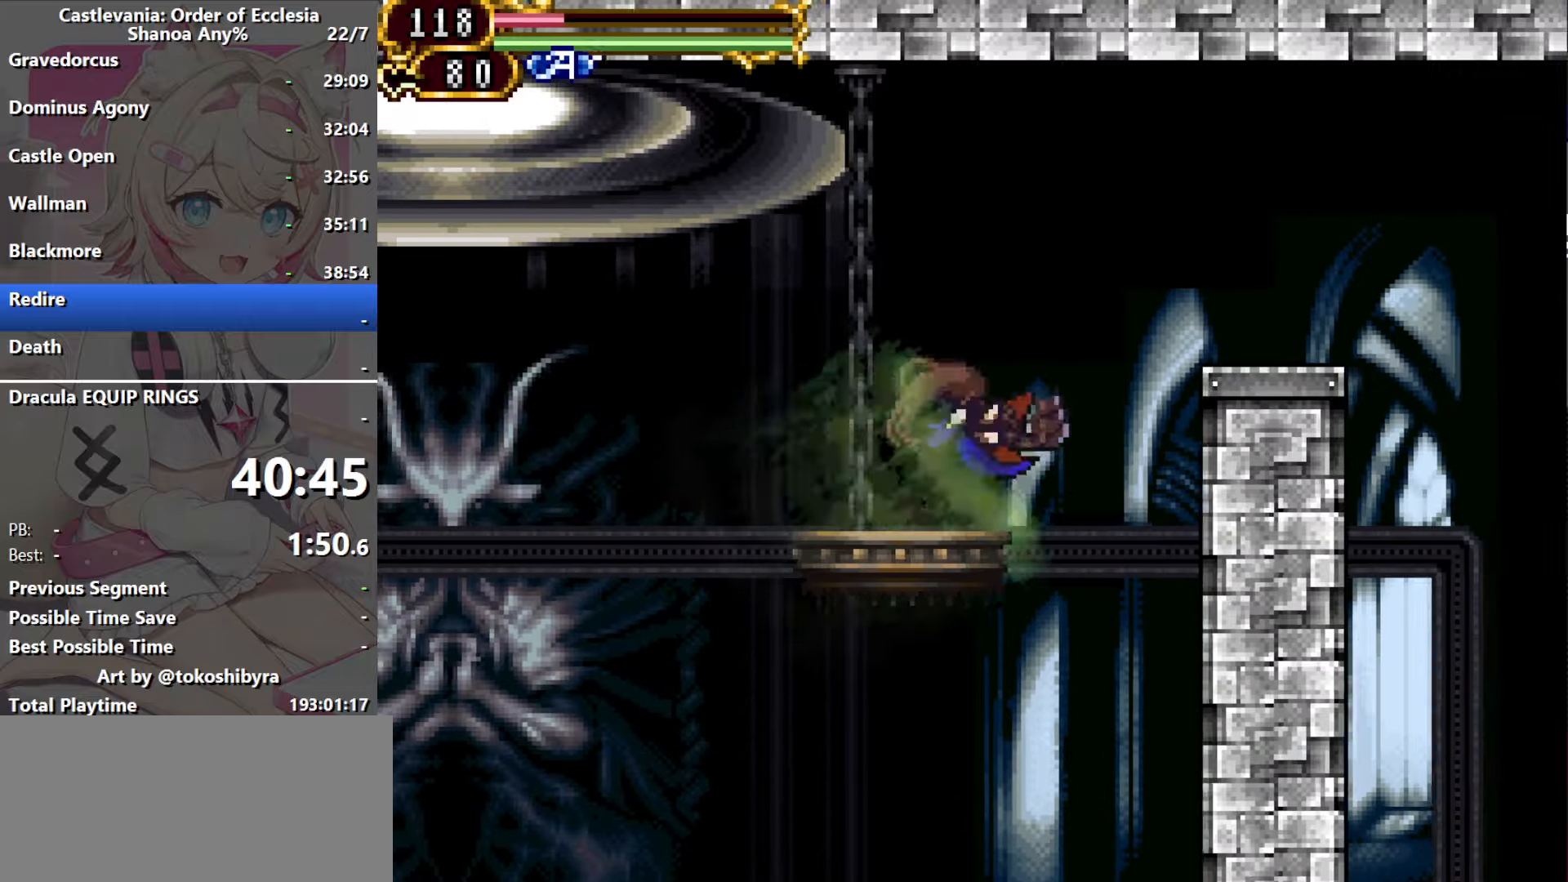
{"dt_ms": 500, "buttons": ["DPAD_RIGHT"], "events": [[83, "B", "up"], [250, "B", "down"], [250, "DPAD_RIGHT", "down"], [466, "B", "up"]]}
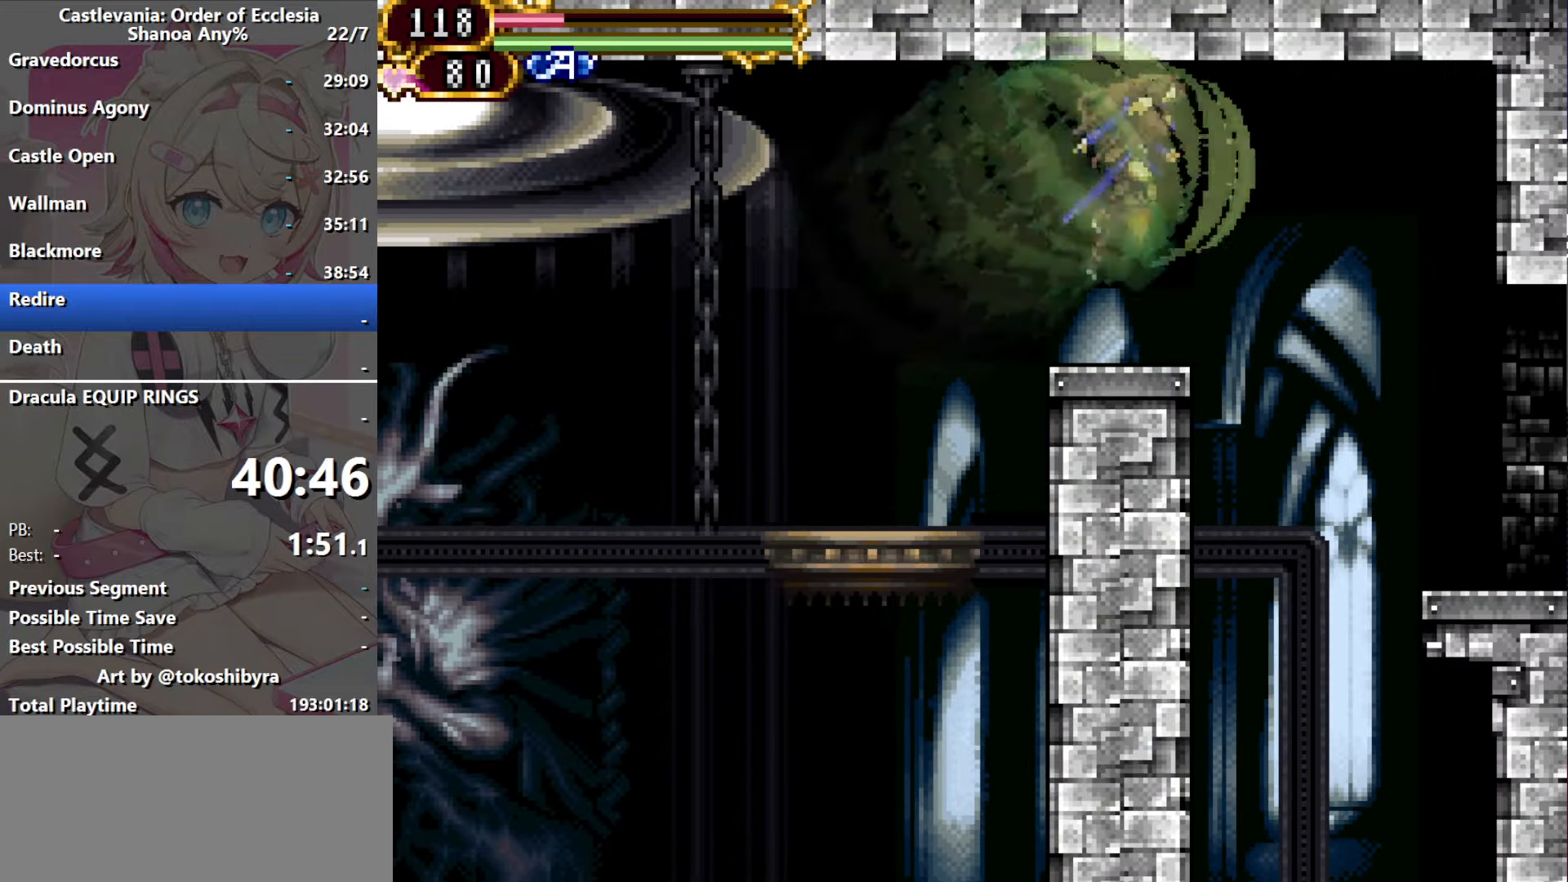
{"dt_ms": 500, "buttons": ["DPAD_RIGHT"], "events": []}
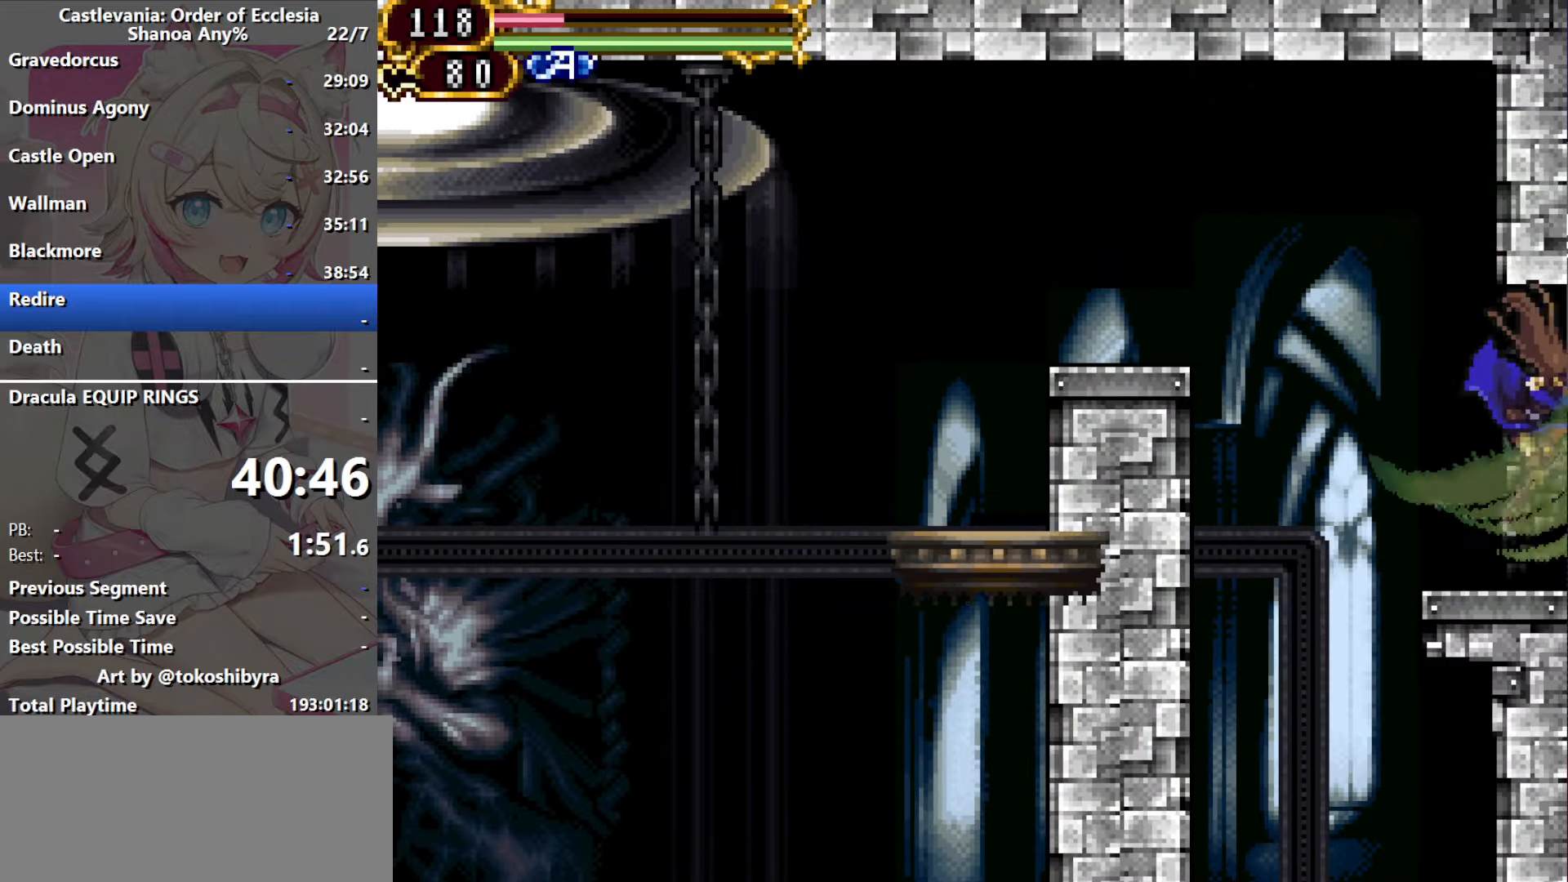
{"dt_ms": 500, "buttons": ["DPAD_RIGHT"], "events": []}
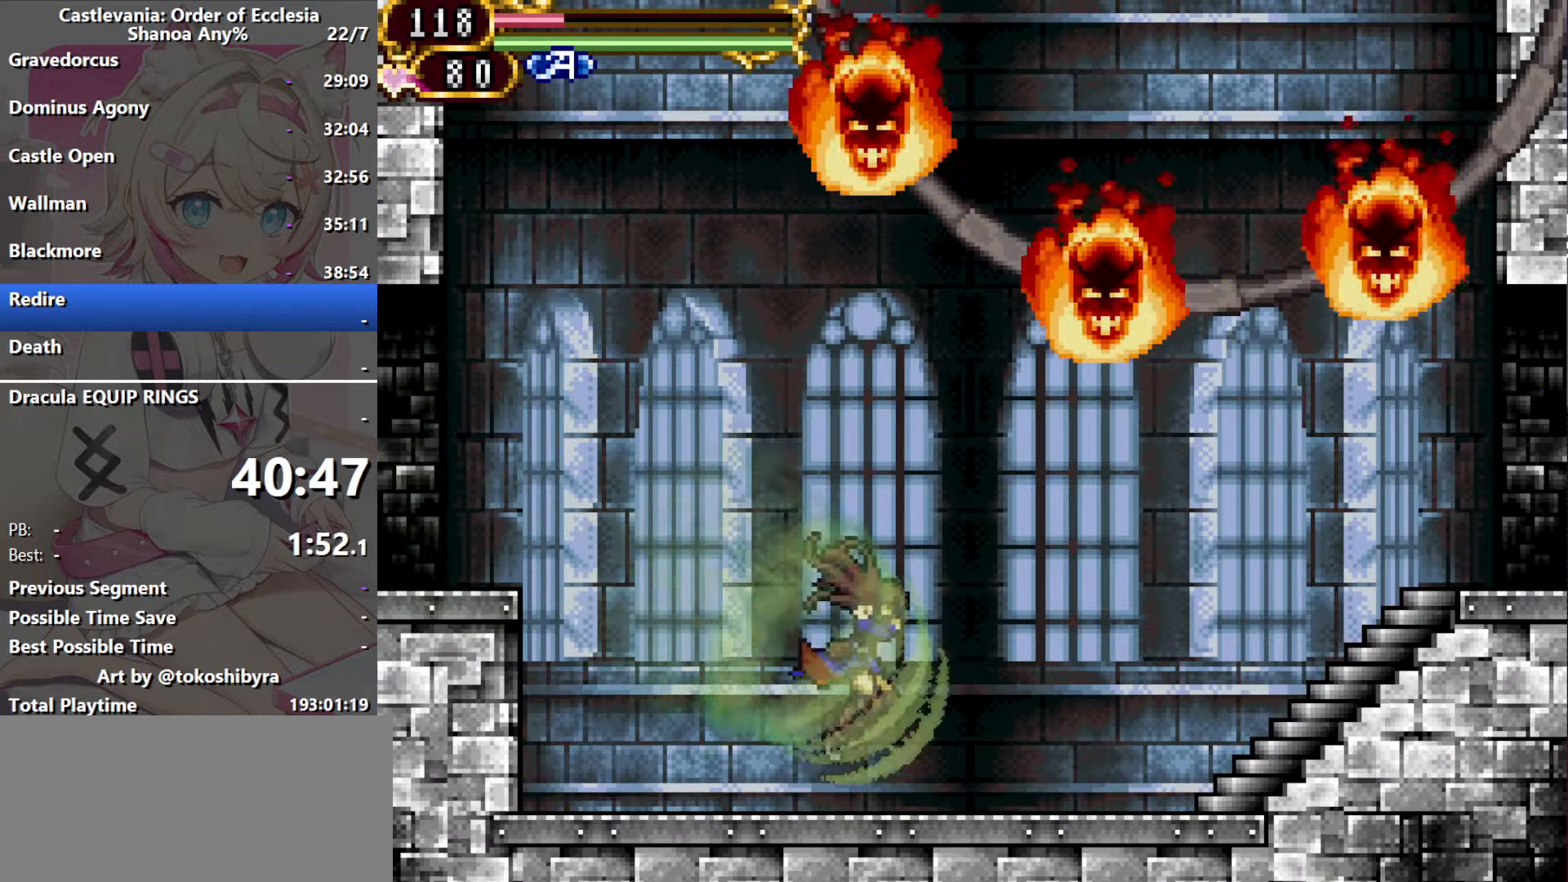
{"dt_ms": 1000, "buttons": ["DPAD_LEFT"], "events": [[716, "B", "down"], [933, "DPAD_RIGHT", "up"], [966, "B", "up"], [983, "DPAD_LEFT", "down"]]}
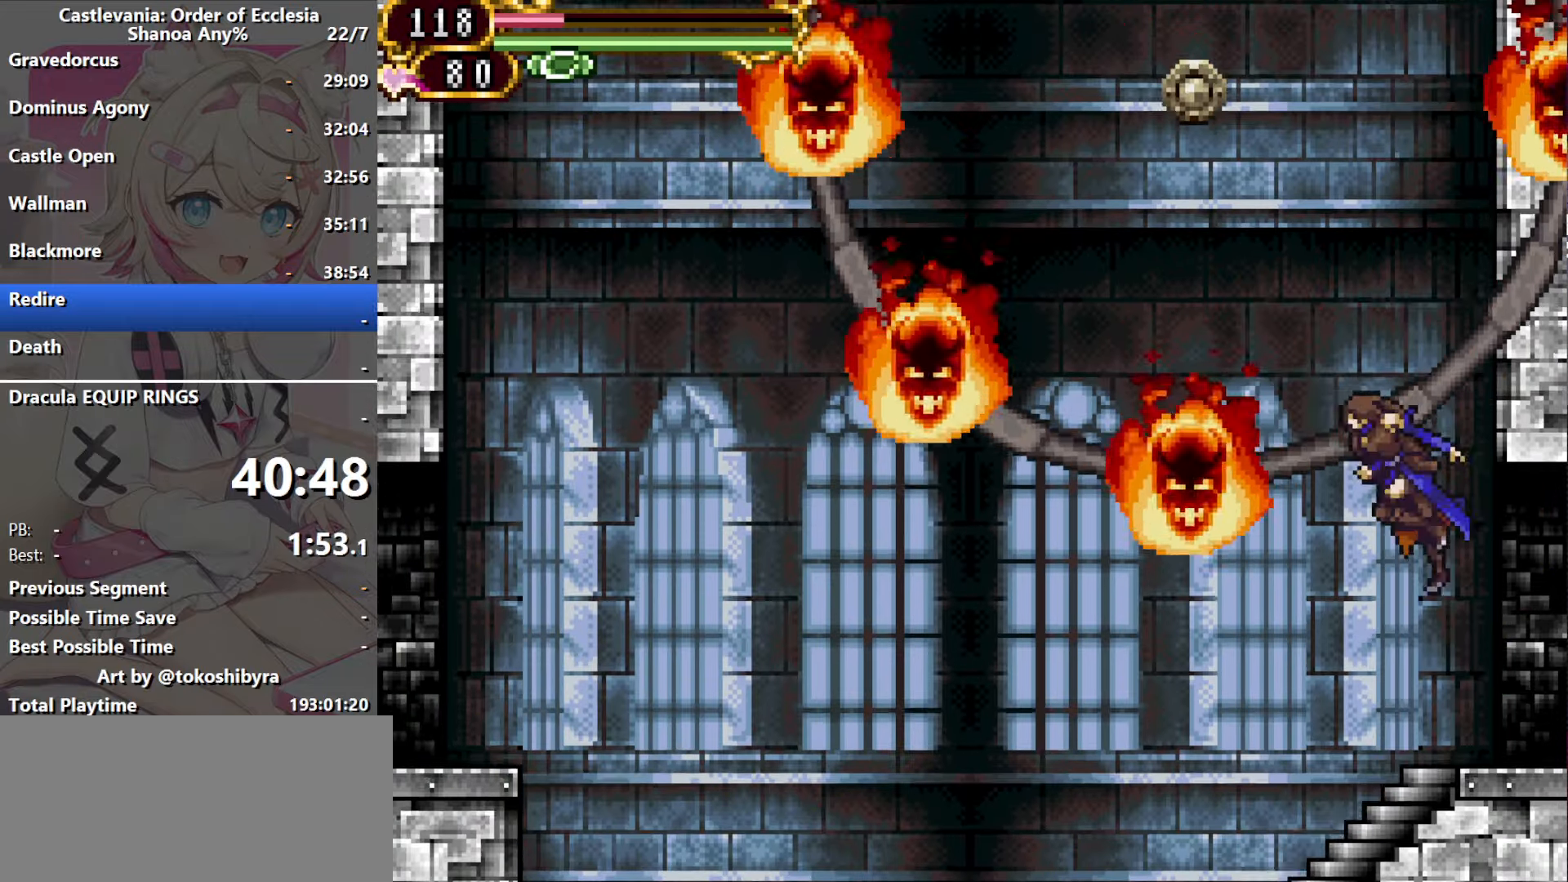
{"dt_ms": 500, "buttons": ["B", "R1"], "events": [[16, "B", "down"], [250, "R1", "down"], [300, "DPAD_LEFT", "up"]]}
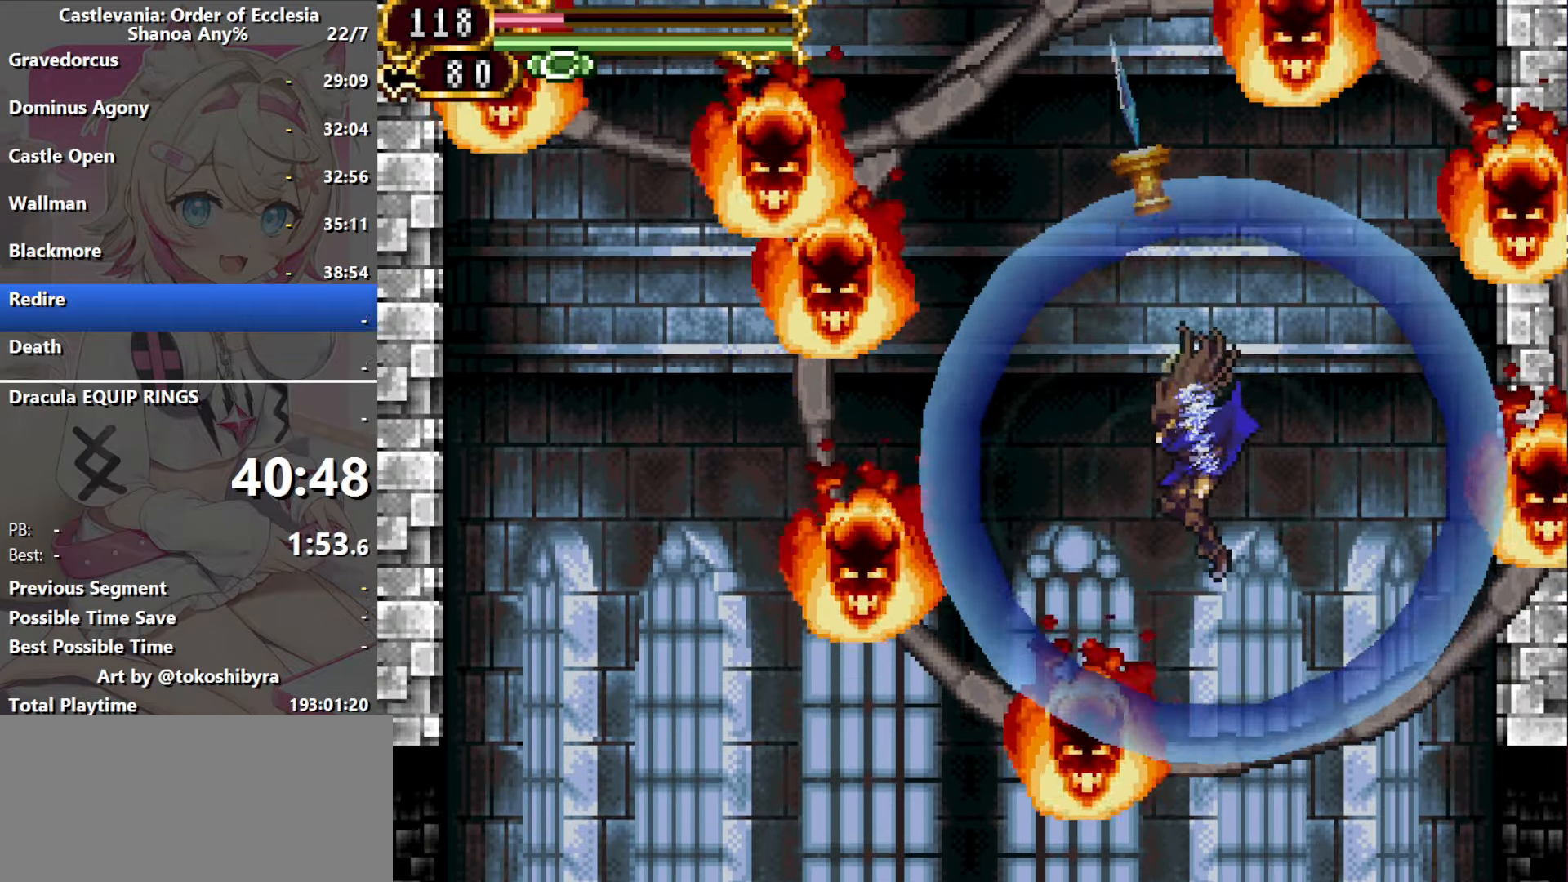
{"dt_ms": 500, "buttons": [], "events": [[383, "B", "up"], [383, "R1", "up"]]}
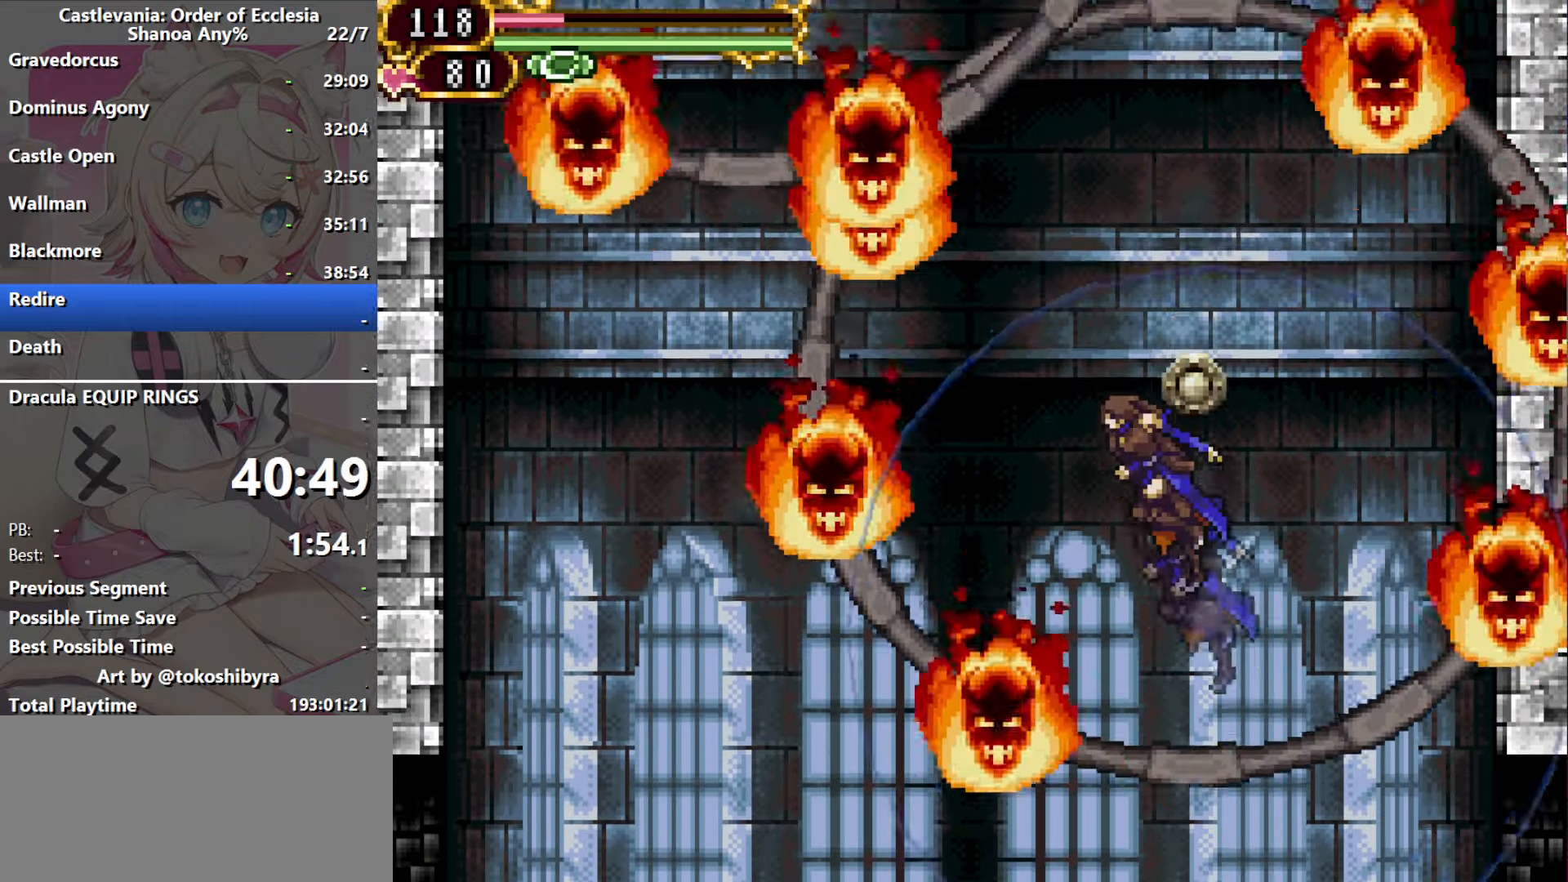
{"dt_ms": 500, "buttons": ["B", "R1", "DPAD_RIGHT"], "events": [[150, "DPAD_UP", "down"], [250, "Y", "down"], [350, "Y", "up"], [416, "B", "down"], [484, "DPAD_RIGHT", "down"], [484, "DPAD_UP", "up"], [484, "R1", "down"]]}
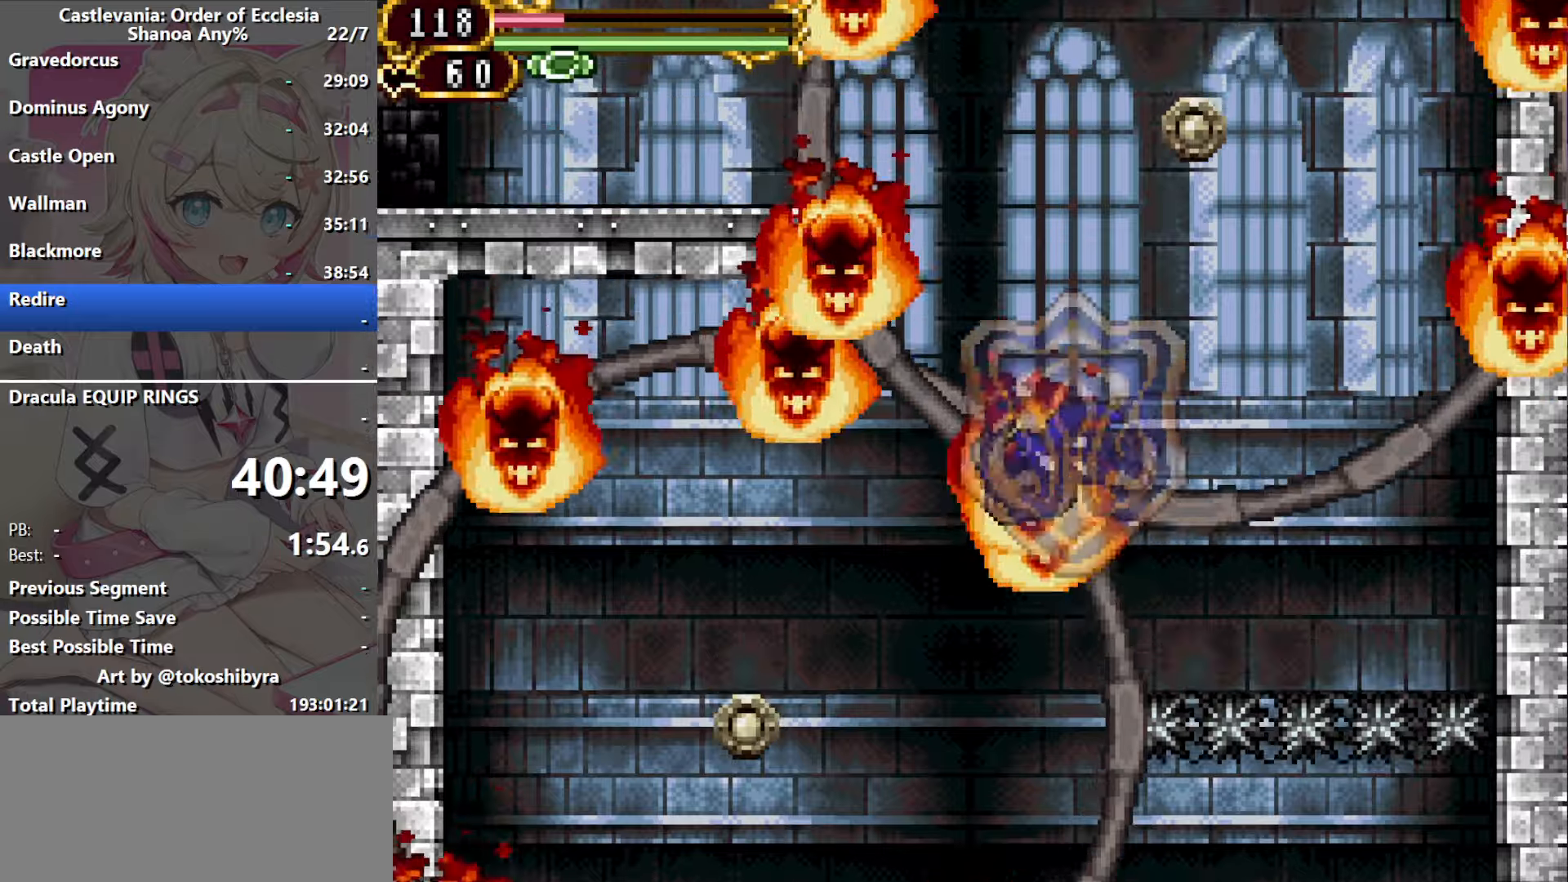
{"dt_ms": 500, "buttons": [], "events": [[384, "DPAD_RIGHT", "up"], [384, "R1", "up"], [450, "B", "up"]]}
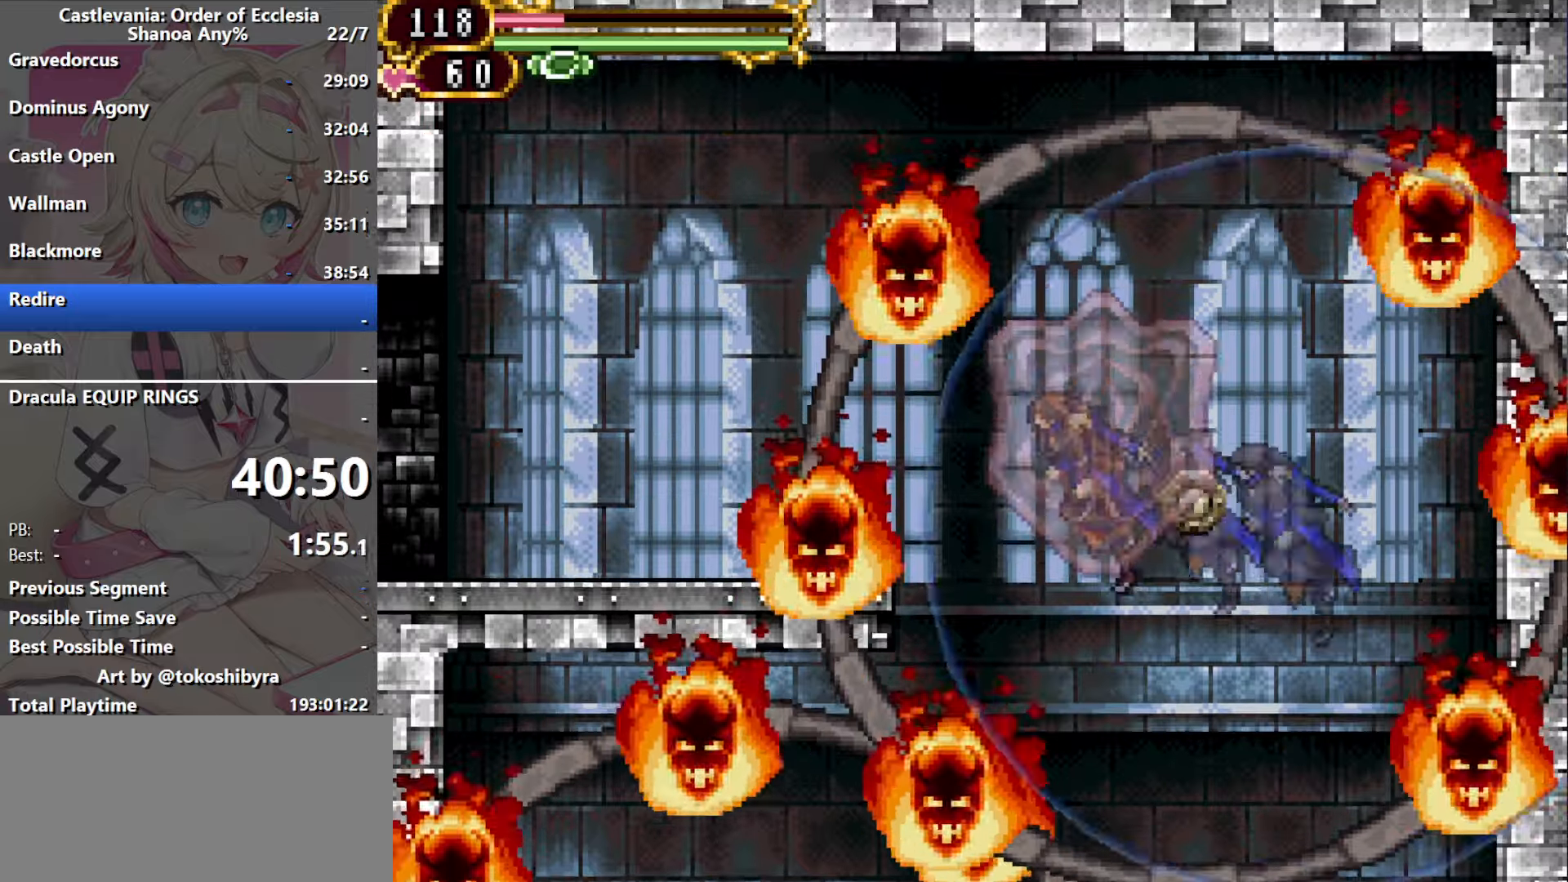
{"dt_ms": 500, "buttons": [], "events": []}
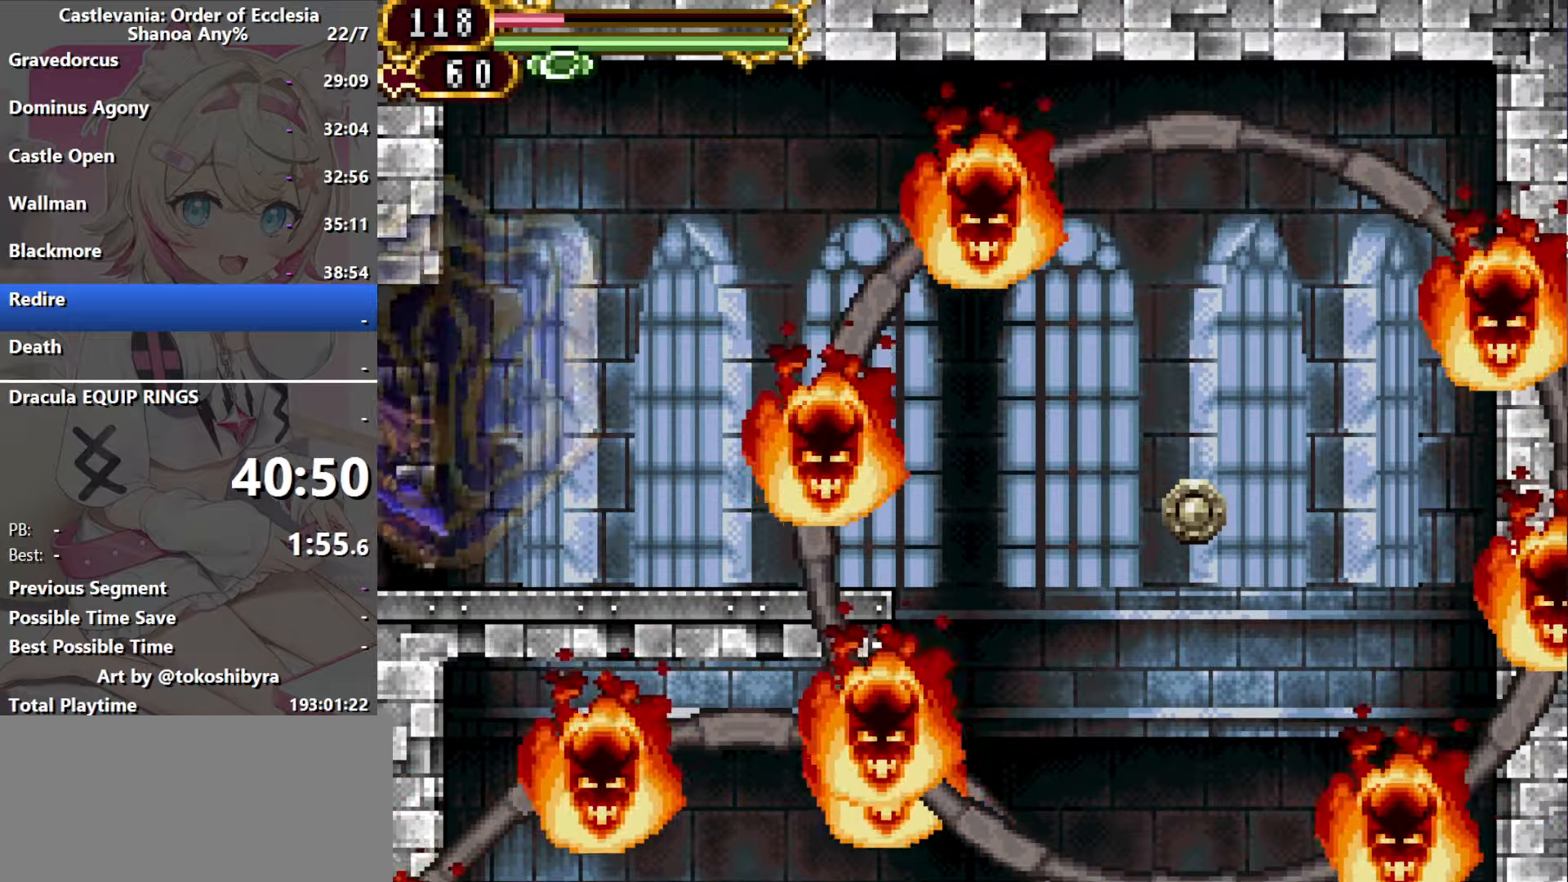
{"dt_ms": 500, "buttons": ["B", "R1", "DPAD_LEFT"], "events": [[384, "B", "down"], [467, "R1", "down"], [500, "DPAD_LEFT", "down"]]}
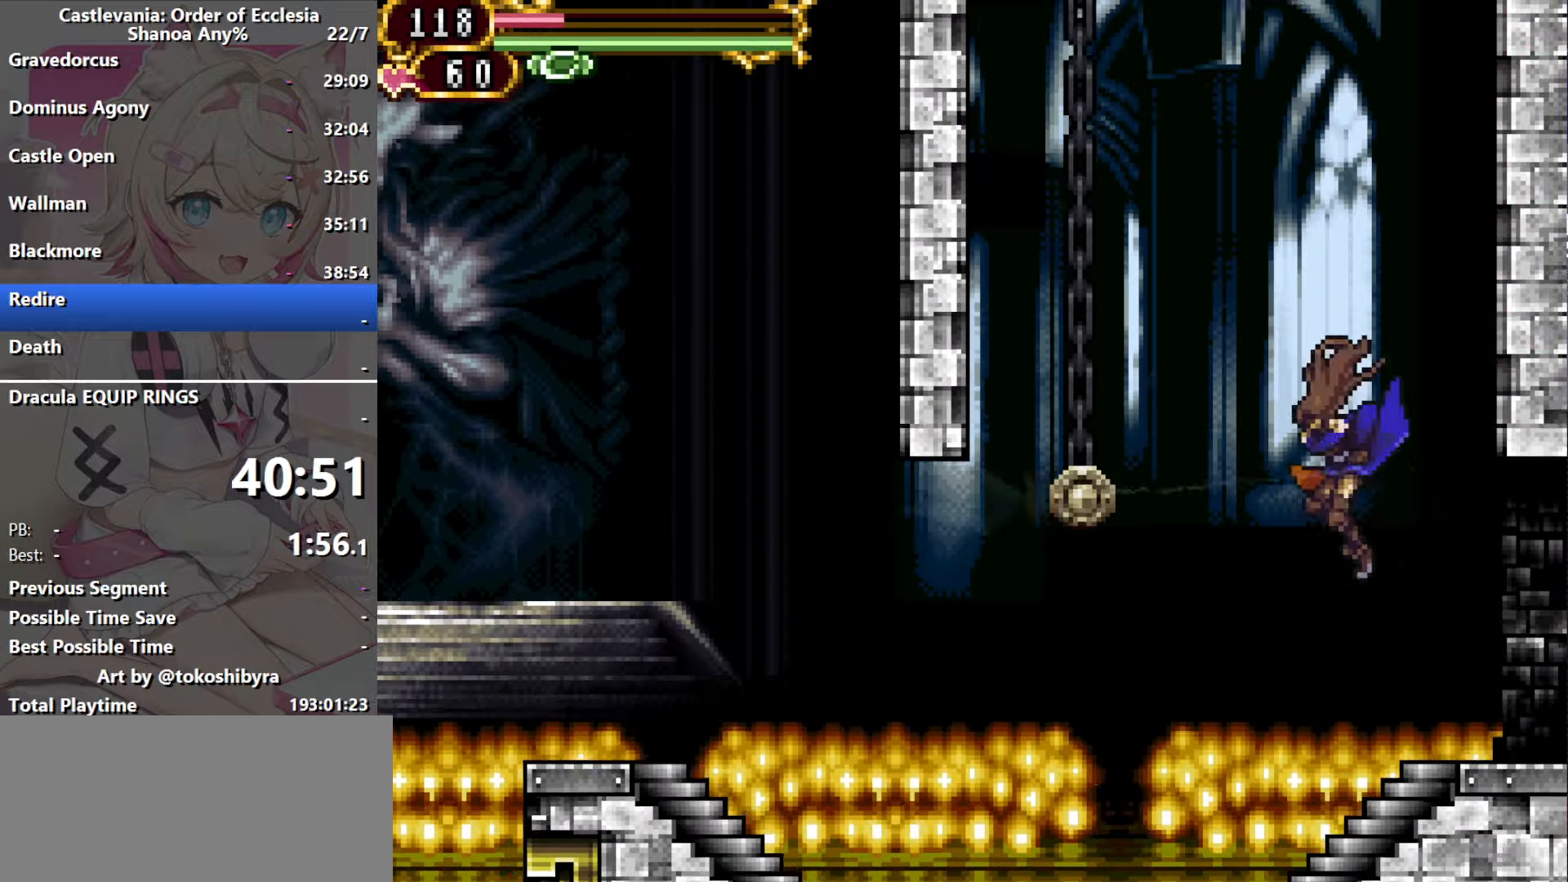
{"dt_ms": 500, "buttons": [], "events": [[334, "DPAD_LEFT", "up"], [467, "R1", "up"], [500, "B", "up"]]}
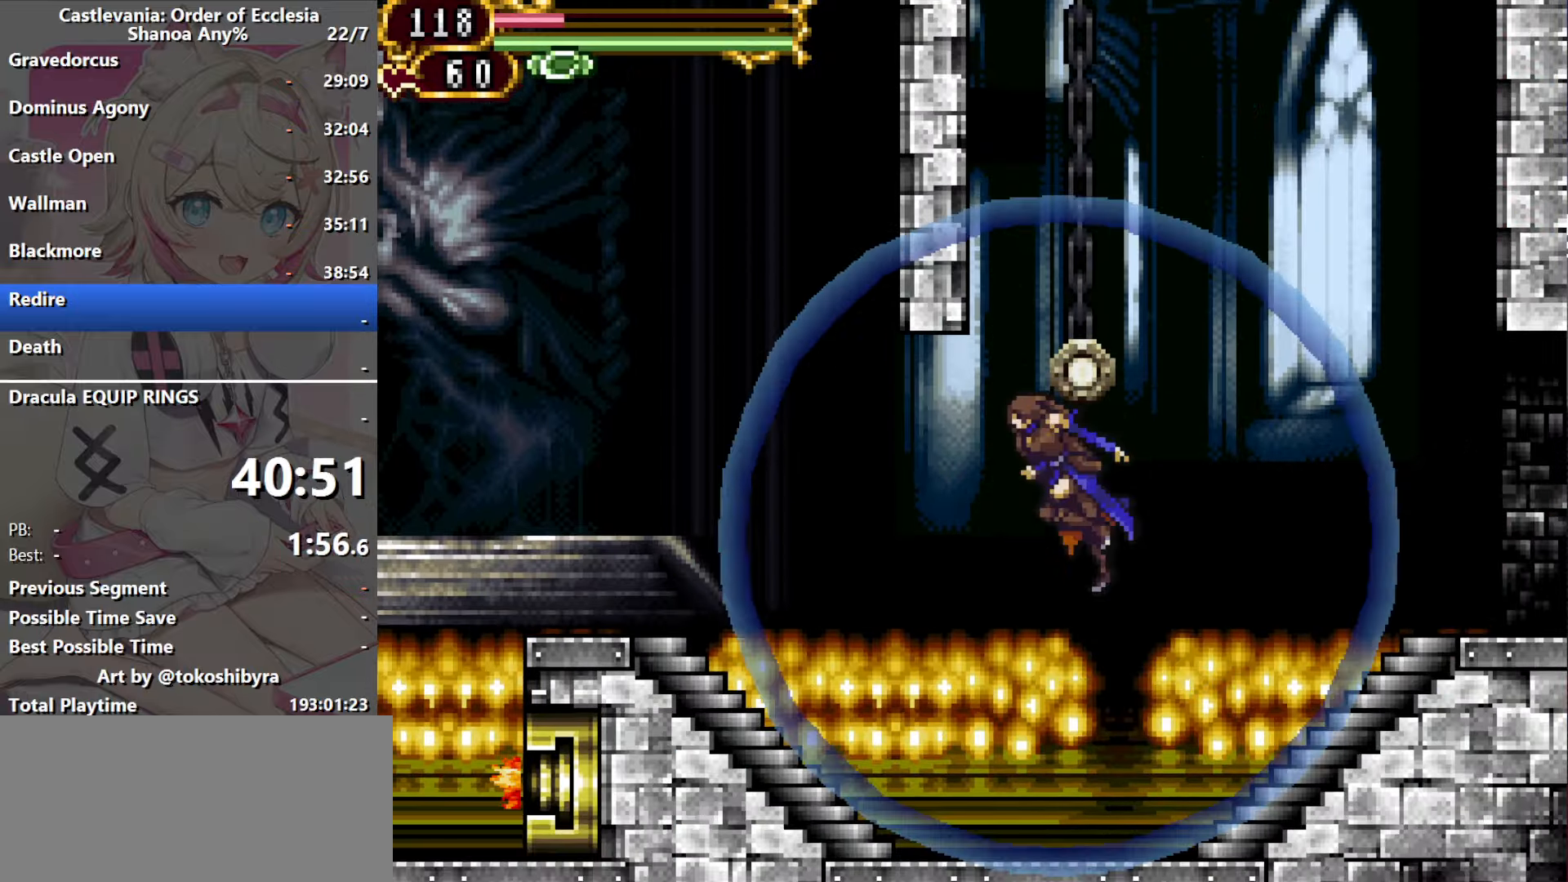
{"dt_ms": 500, "buttons": ["R1"], "events": [[100, "DPAD_RIGHT", "down"], [334, "R1", "down"], [434, "DPAD_RIGHT", "up"]]}
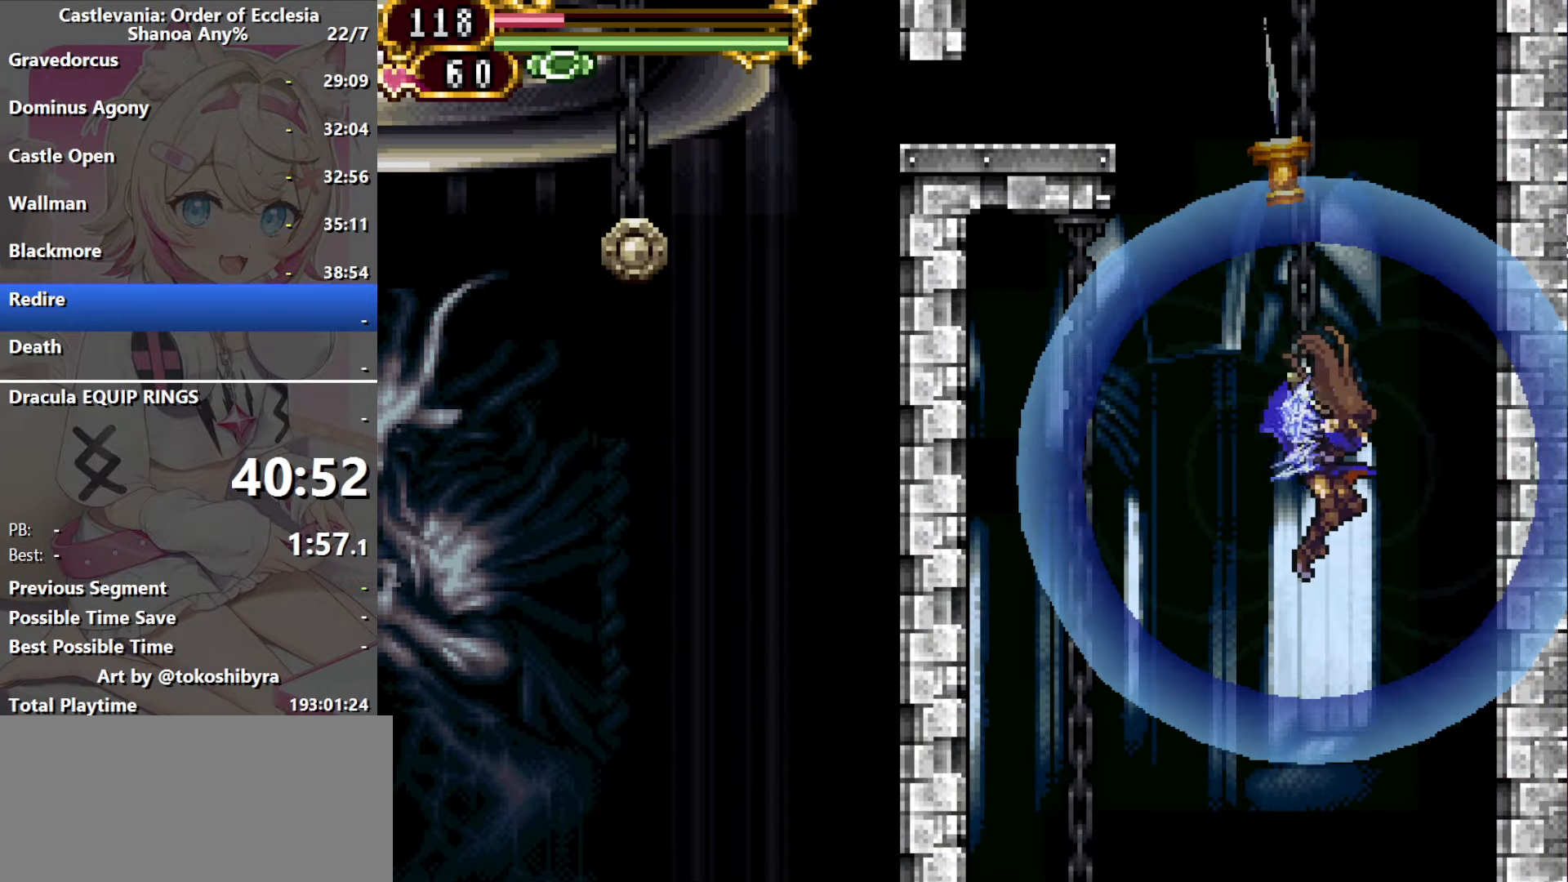
{"dt_ms": 500, "buttons": ["DPAD_LEFT"], "events": [[167, "R1", "up"], [284, "DPAD_LEFT", "down"]]}
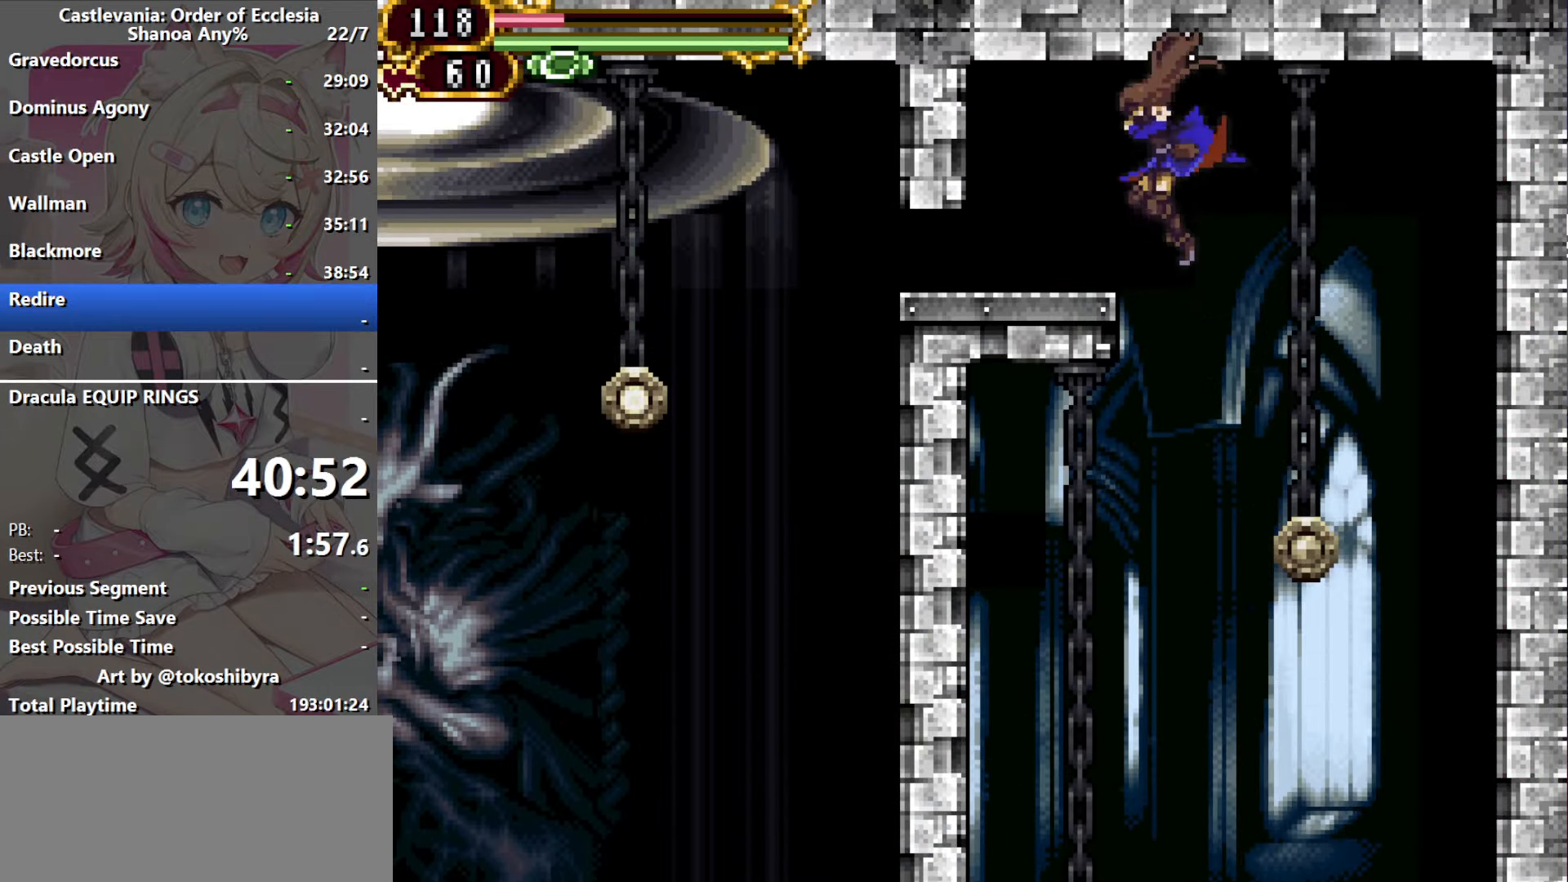
{"dt_ms": 500, "buttons": ["B", "DPAD_LEFT"], "events": [[384, "B", "down"]]}
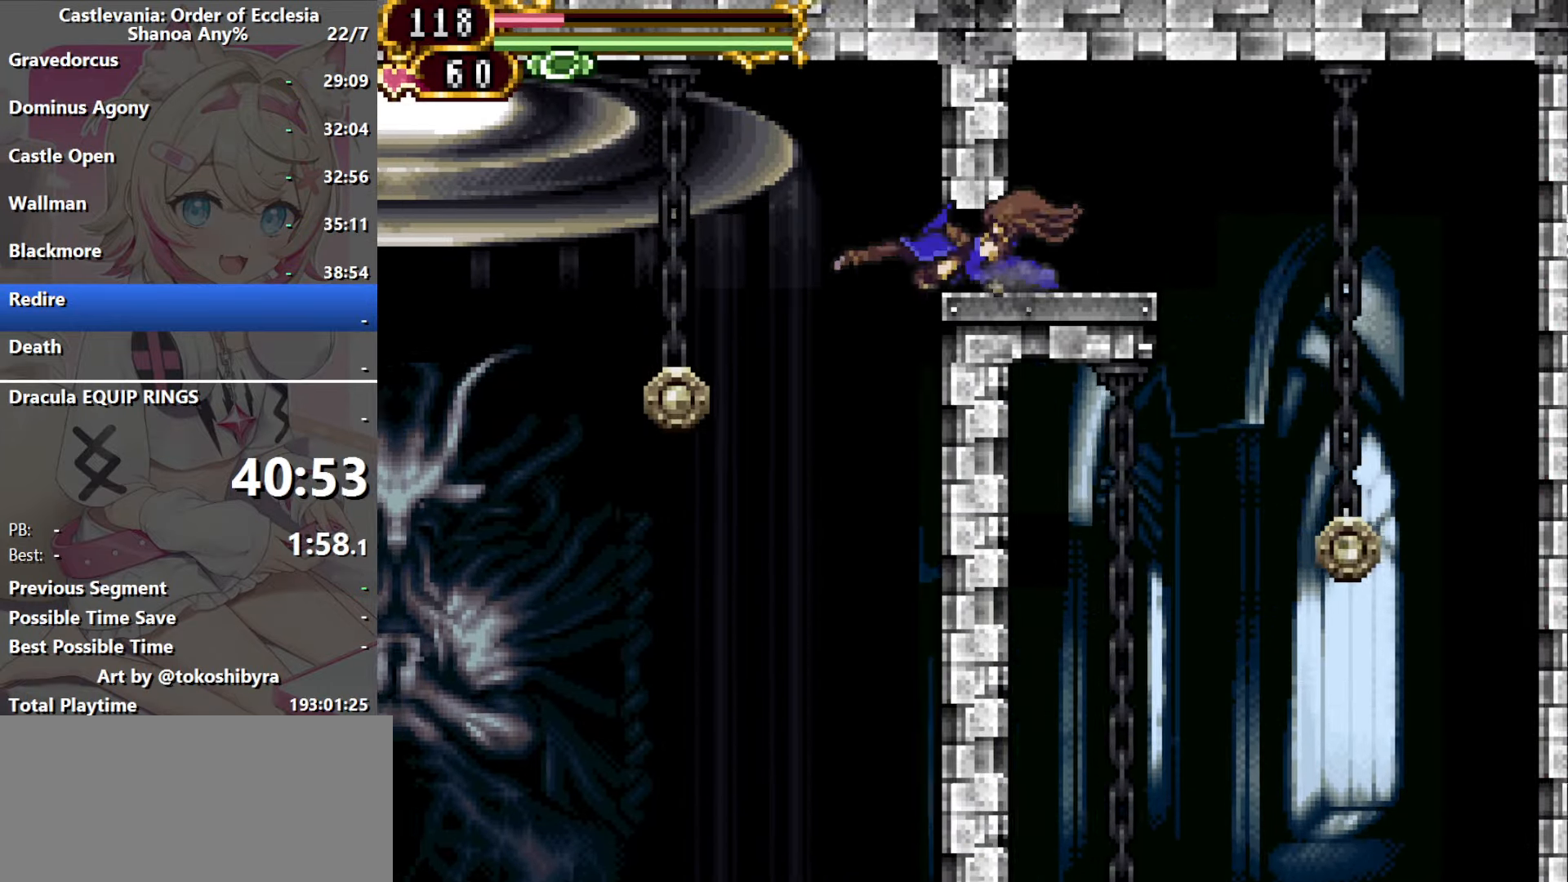
{"dt_ms": 500, "buttons": ["R1", "DPAD_RIGHT"], "events": [[67, "B", "up"], [67, "DPAD_LEFT", "up"], [200, "DPAD_RIGHT", "down"], [200, "R1", "down"]]}
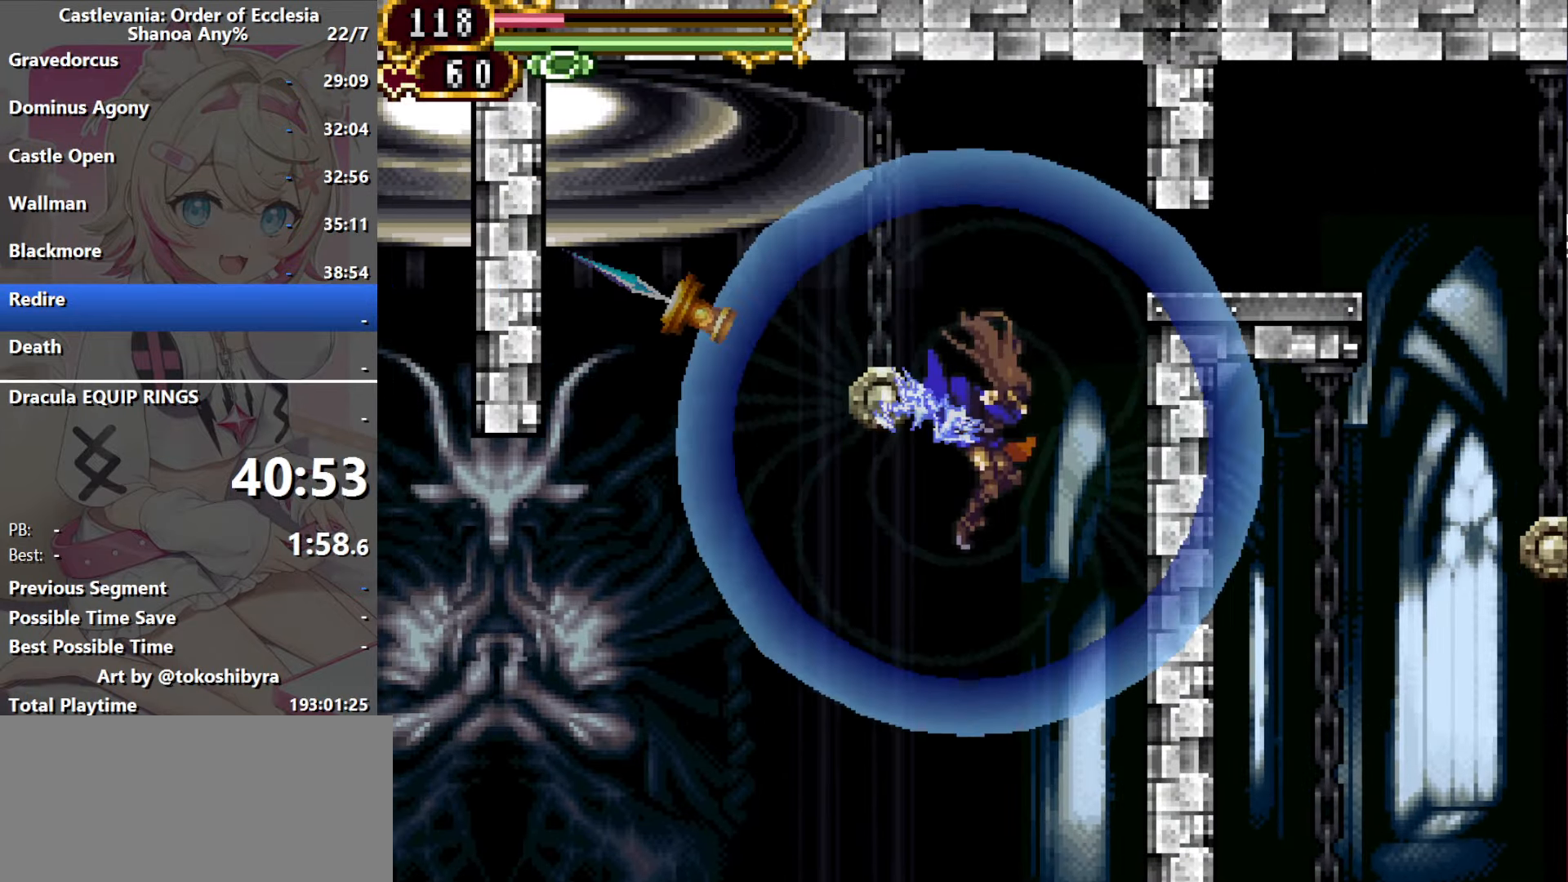
{"dt_ms": 500, "buttons": ["R1", "DPAD_RIGHT"], "events": []}
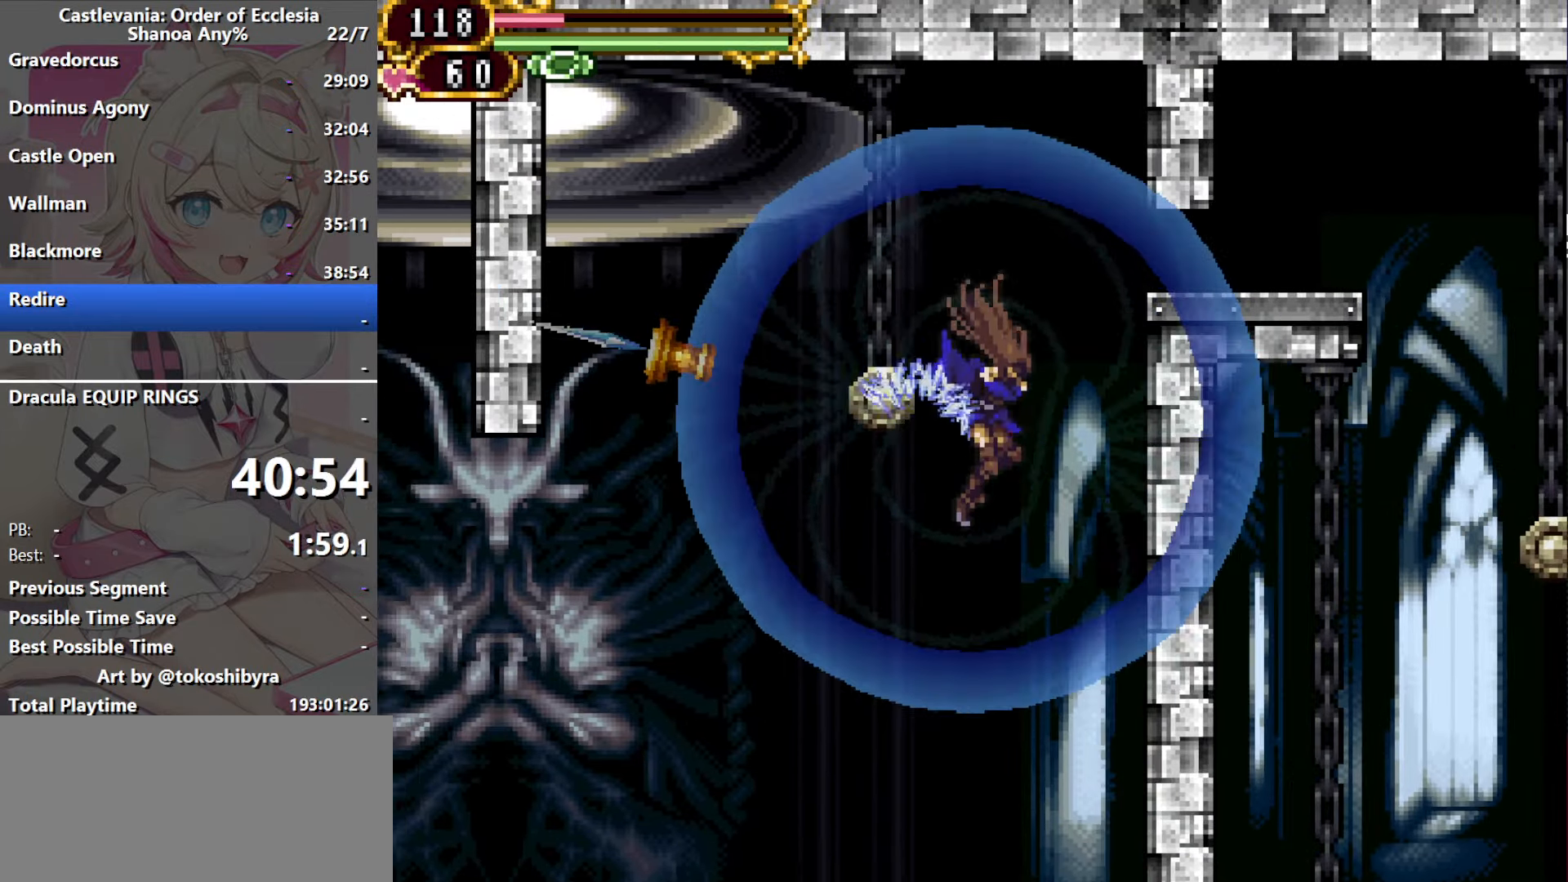
{"dt_ms": 500, "buttons": [], "events": [[67, "DPAD_UP", "down"], [234, "DPAD_UP", "up"], [500, "DPAD_RIGHT", "up"], [500, "R1", "up"]]}
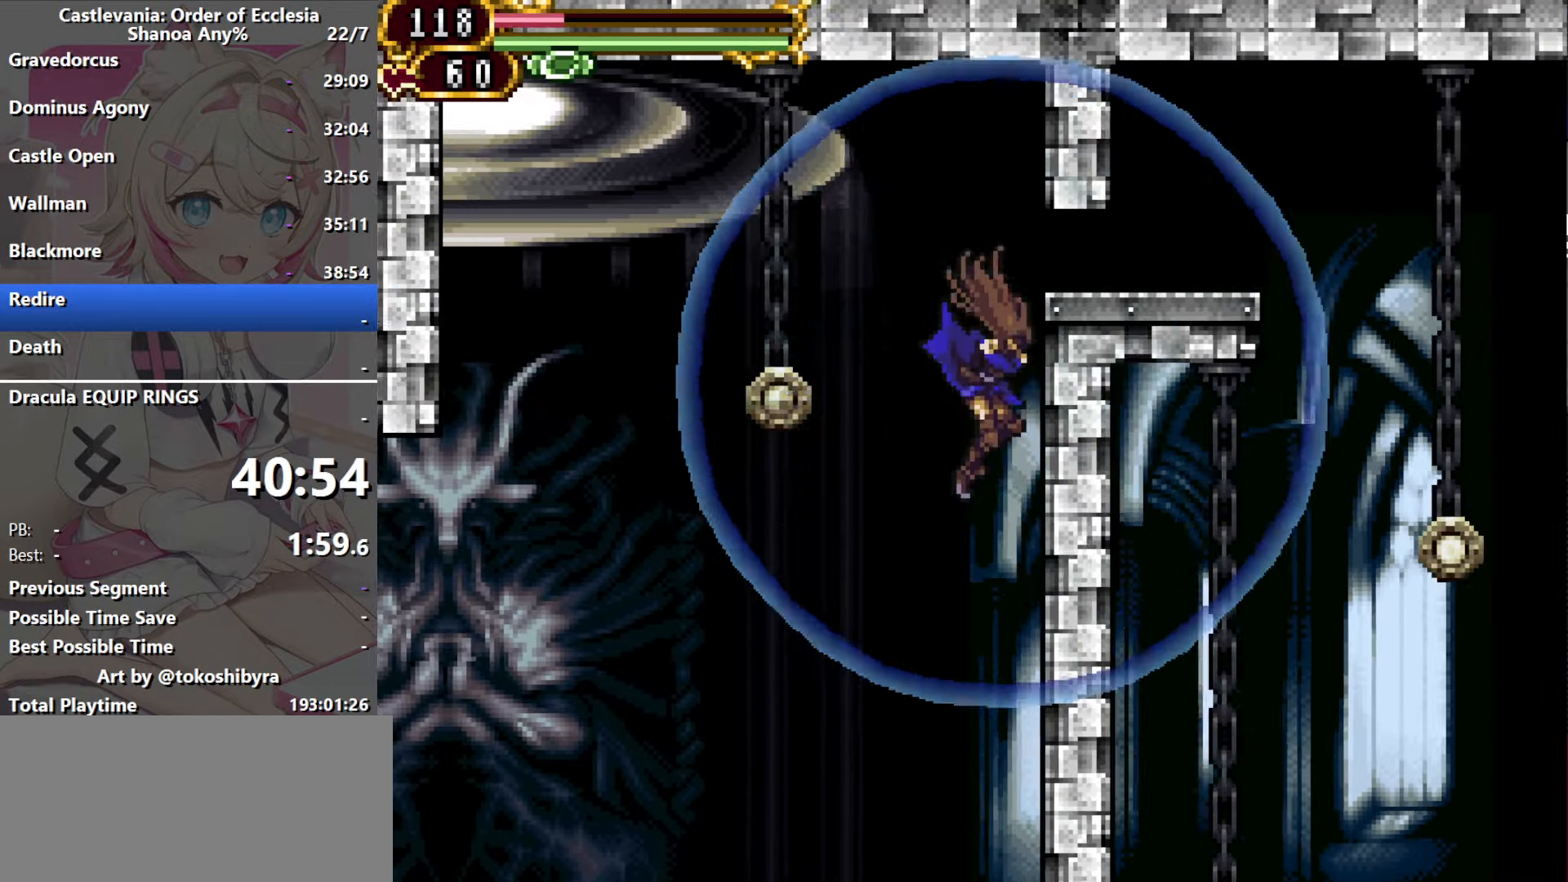
{"dt_ms": 500, "buttons": ["DPAD_LEFT"], "events": [[267, "DPAD_LEFT", "down"]]}
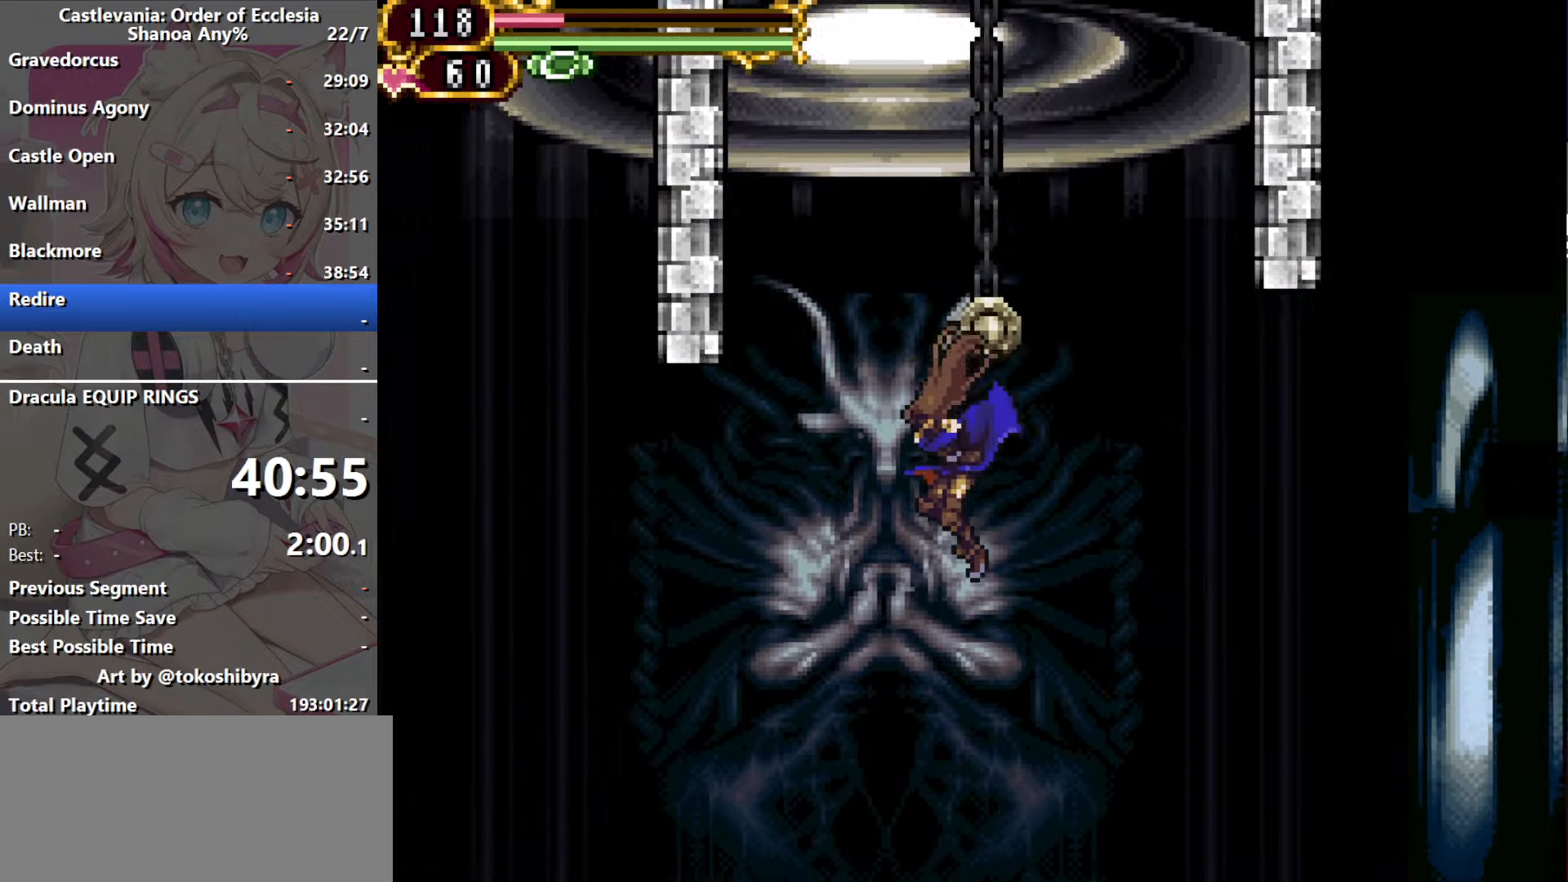
{"dt_ms": 500, "buttons": ["B", "R1"], "events": [[150, "B", "down"], [233, "R1", "down"], [467, "DPAD_LEFT", "up"]]}
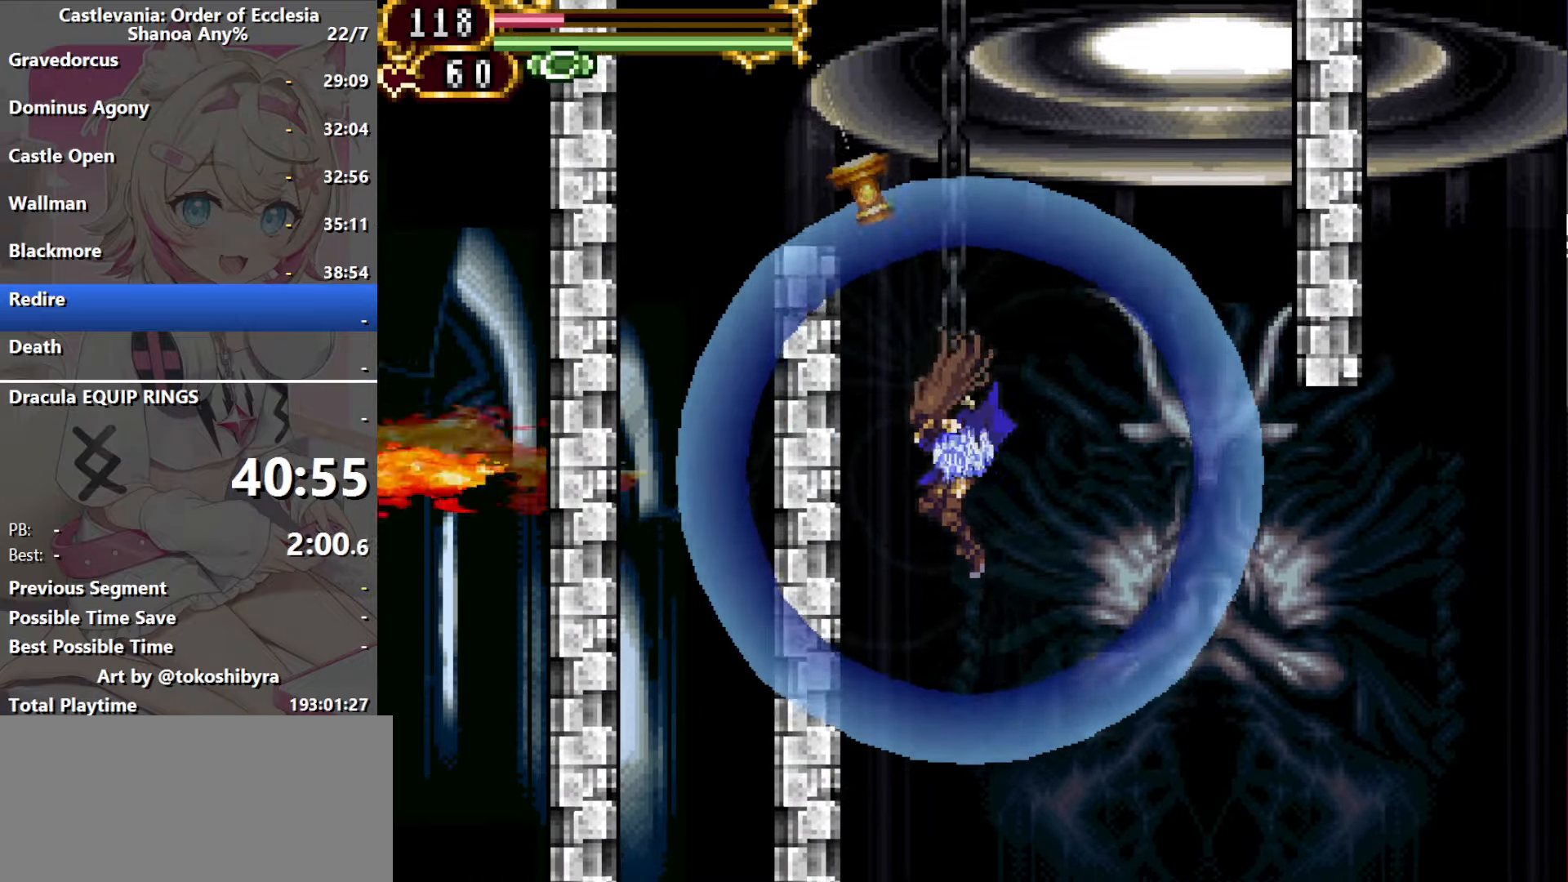
{"dt_ms": 500, "buttons": ["B"], "events": [[167, "B", "up"], [167, "R1", "up"], [417, "B", "down"], [417, "DPAD_LEFT", "down"], [467, "DPAD_LEFT", "up"]]}
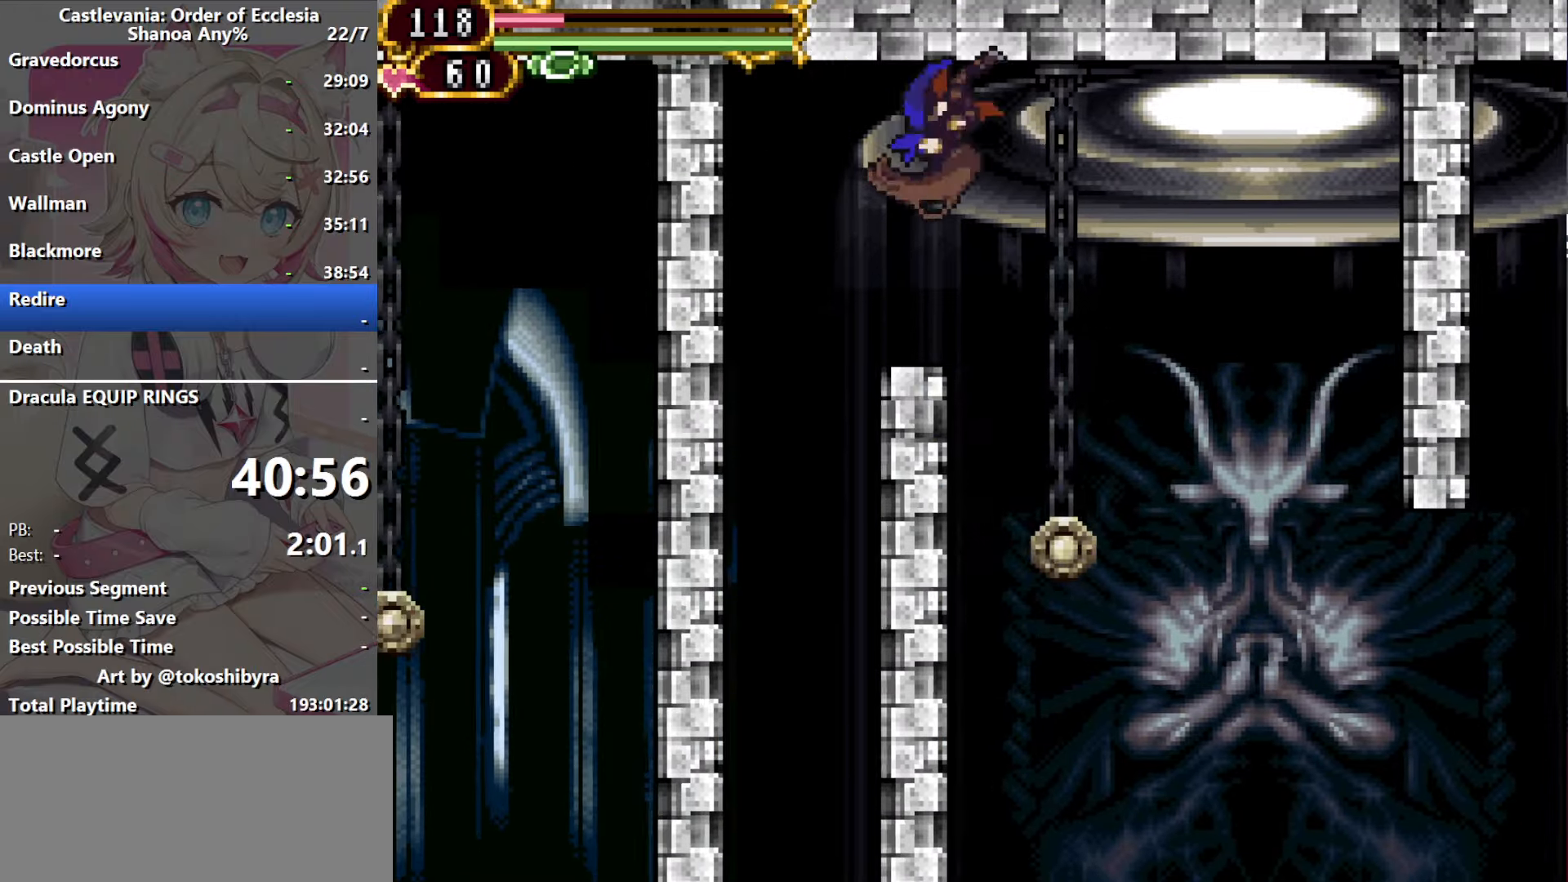
{"dt_ms": 500, "buttons": ["DPAD_LEFT"], "events": [[33, "B", "up"], [117, "B", "down"], [300, "DPAD_LEFT", "down"], [433, "B", "up"]]}
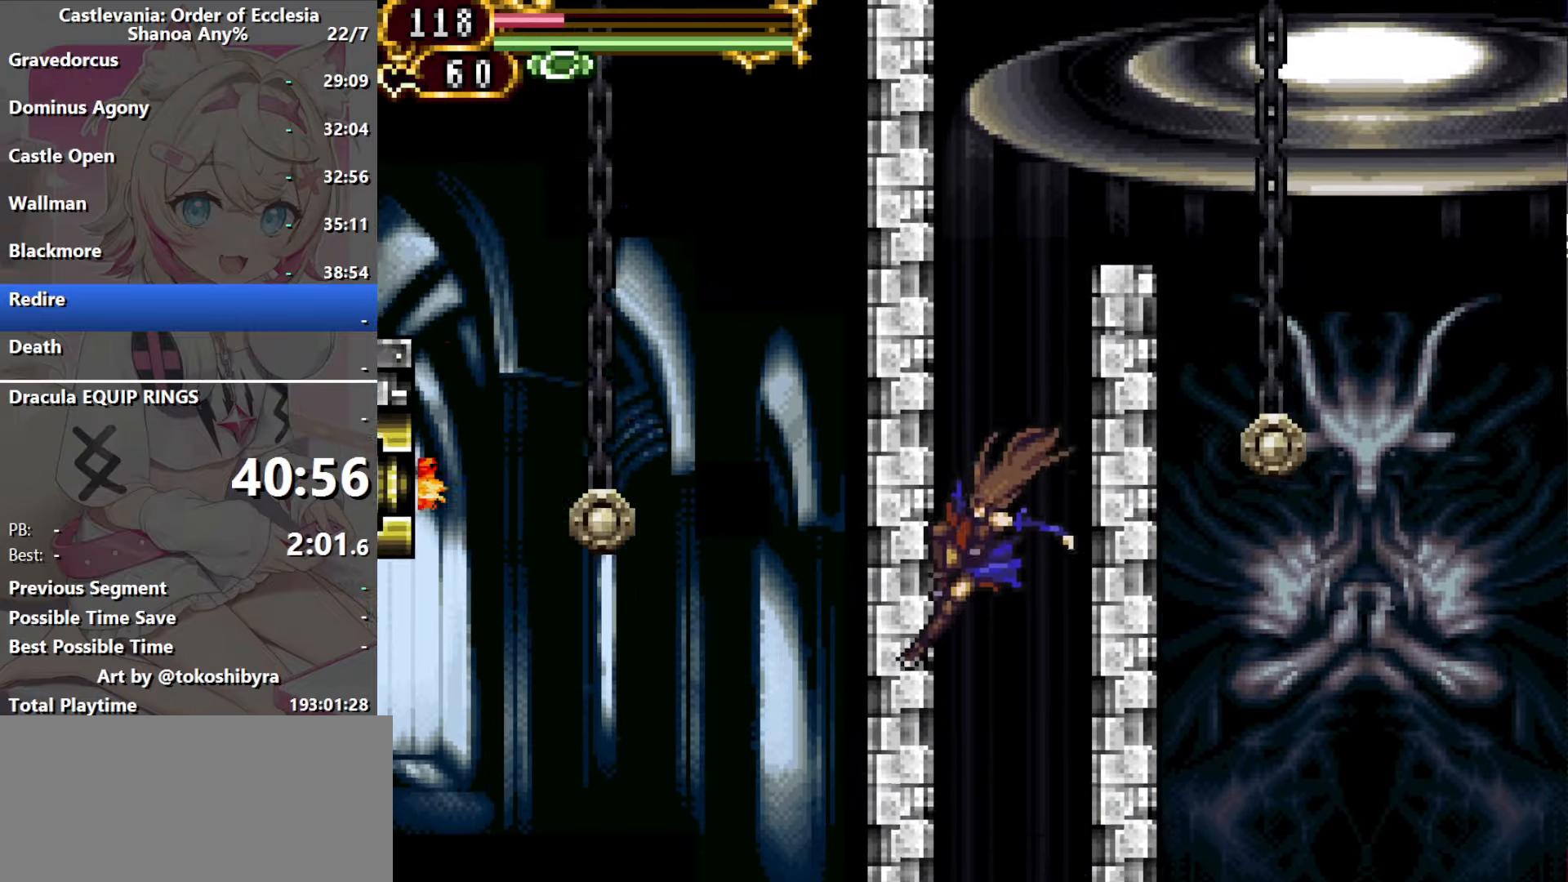
{"dt_ms": 500, "buttons": ["B", "DPAD_LEFT"], "events": [[483, "B", "down"]]}
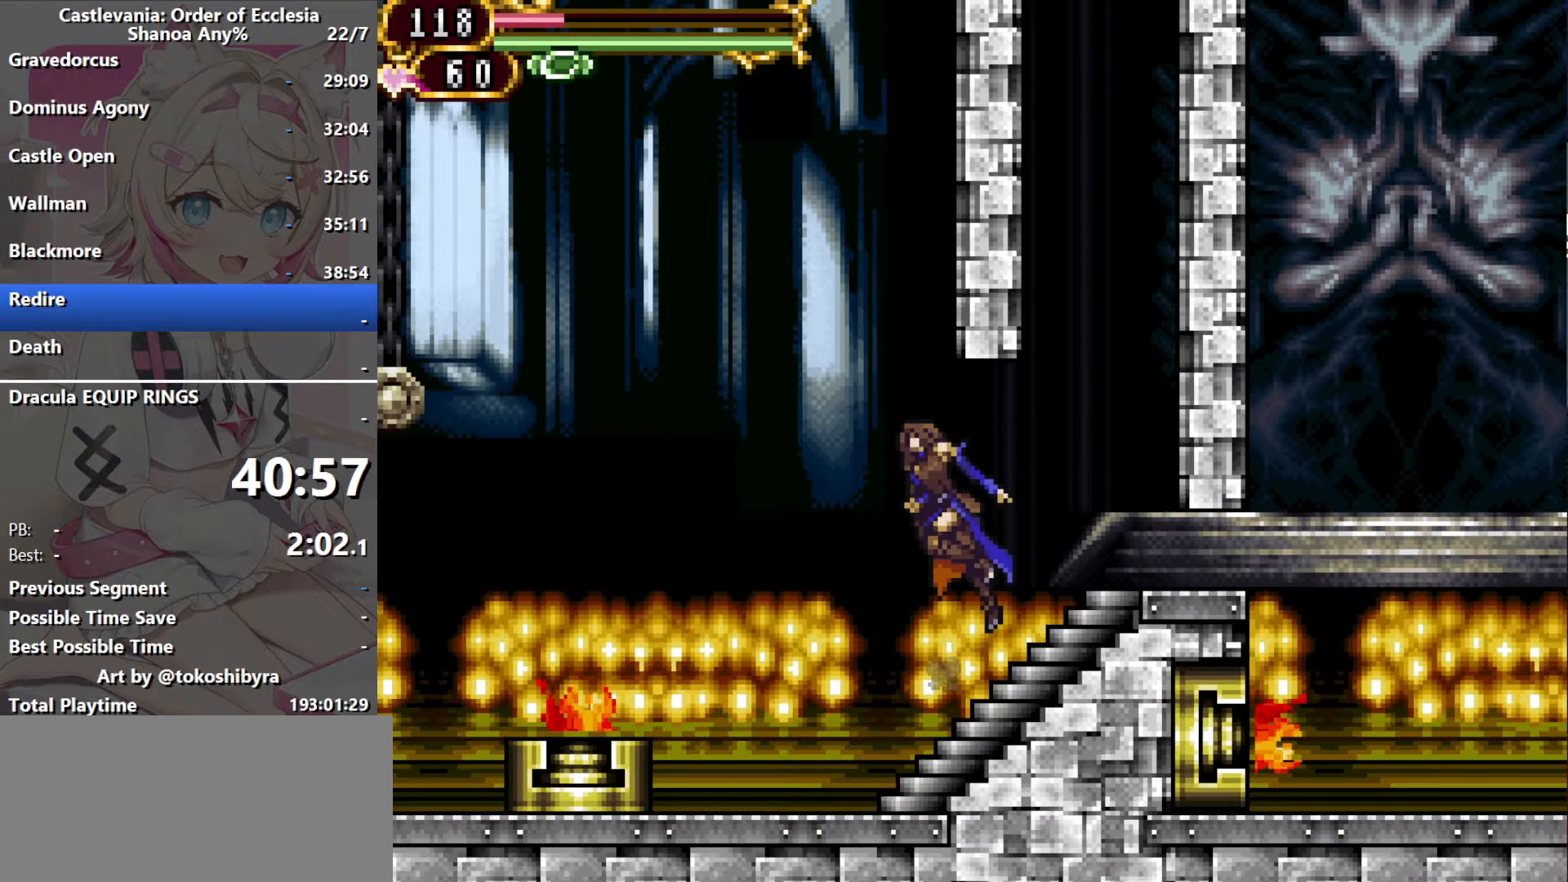
{"dt_ms": 500, "buttons": [], "events": [[50, "B", "up"], [400, "DPAD_LEFT", "up"]]}
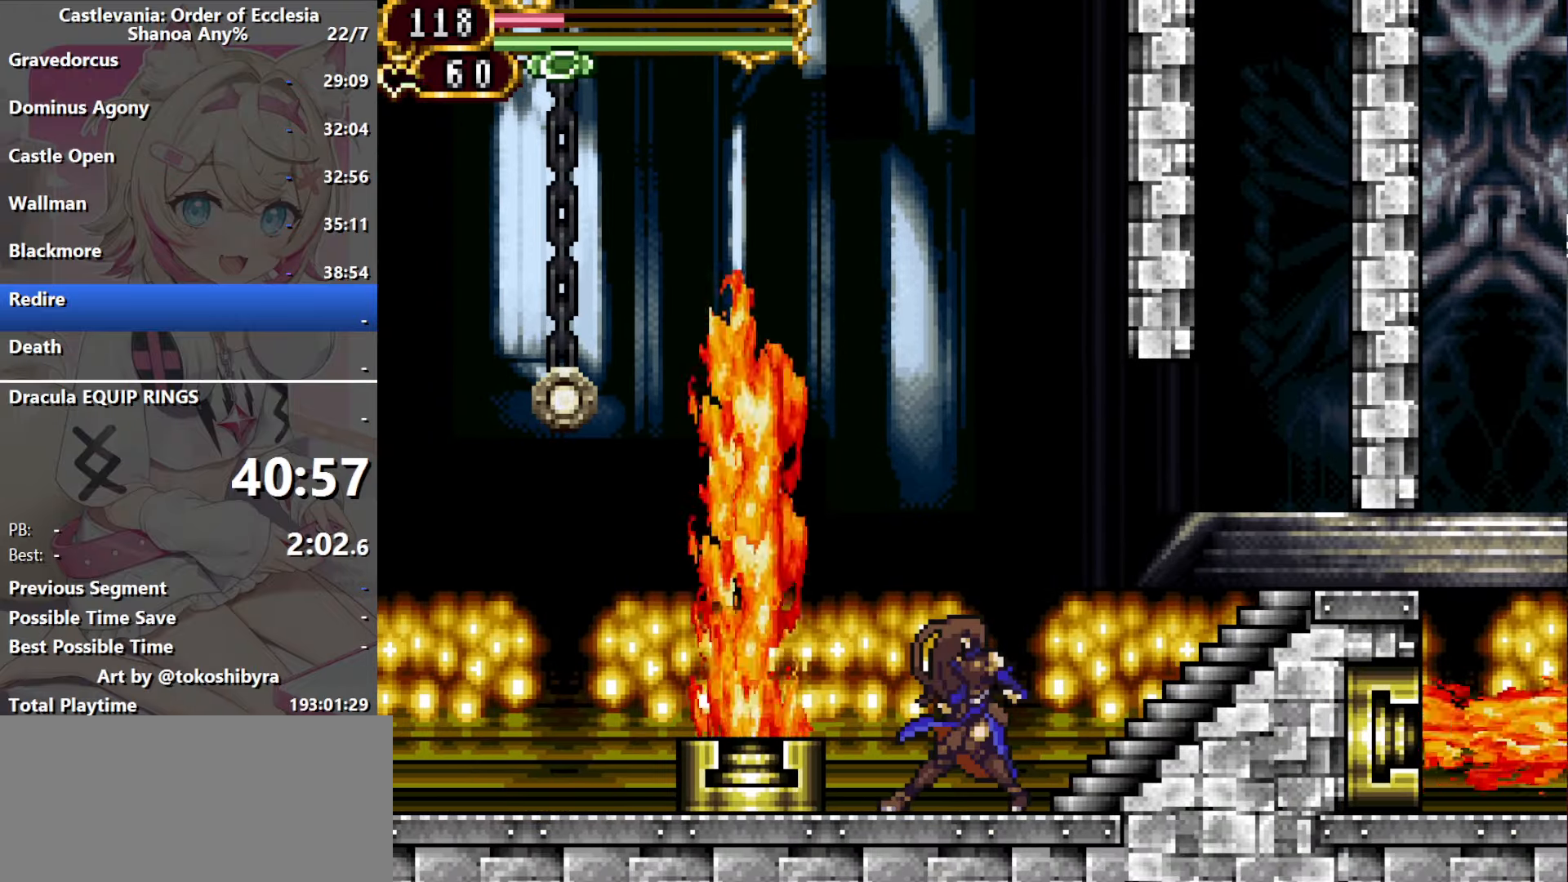
{"dt_ms": 500, "buttons": ["B"], "events": [[367, "B", "down"]]}
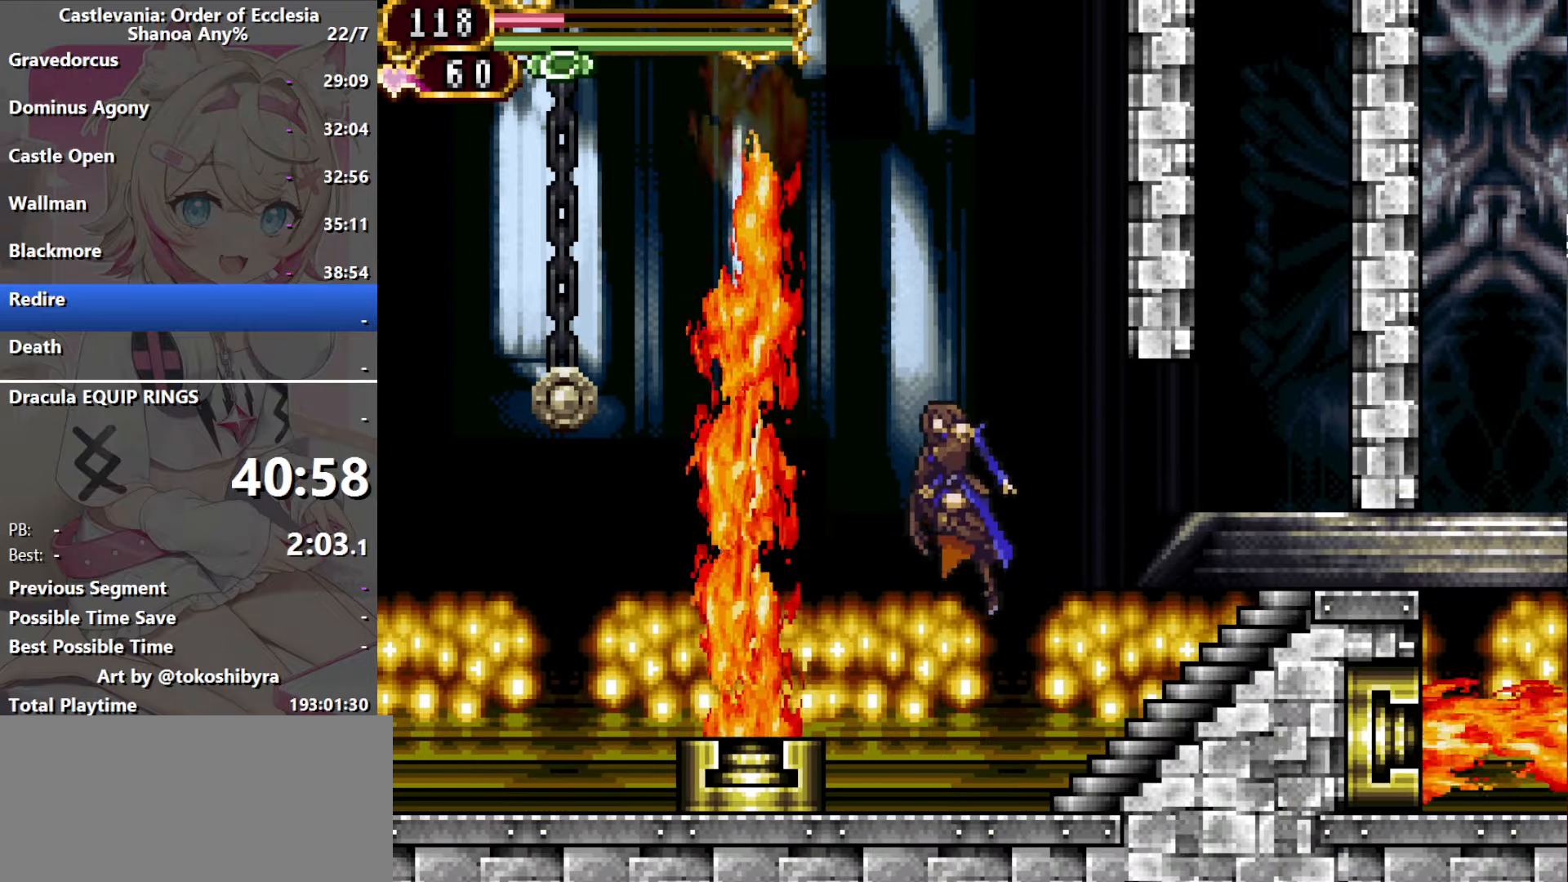
{"dt_ms": 500, "buttons": ["DPAD_LEFT"], "events": [[133, "B", "up"], [250, "DPAD_LEFT", "down"], [300, "B", "down"], [467, "B", "up"]]}
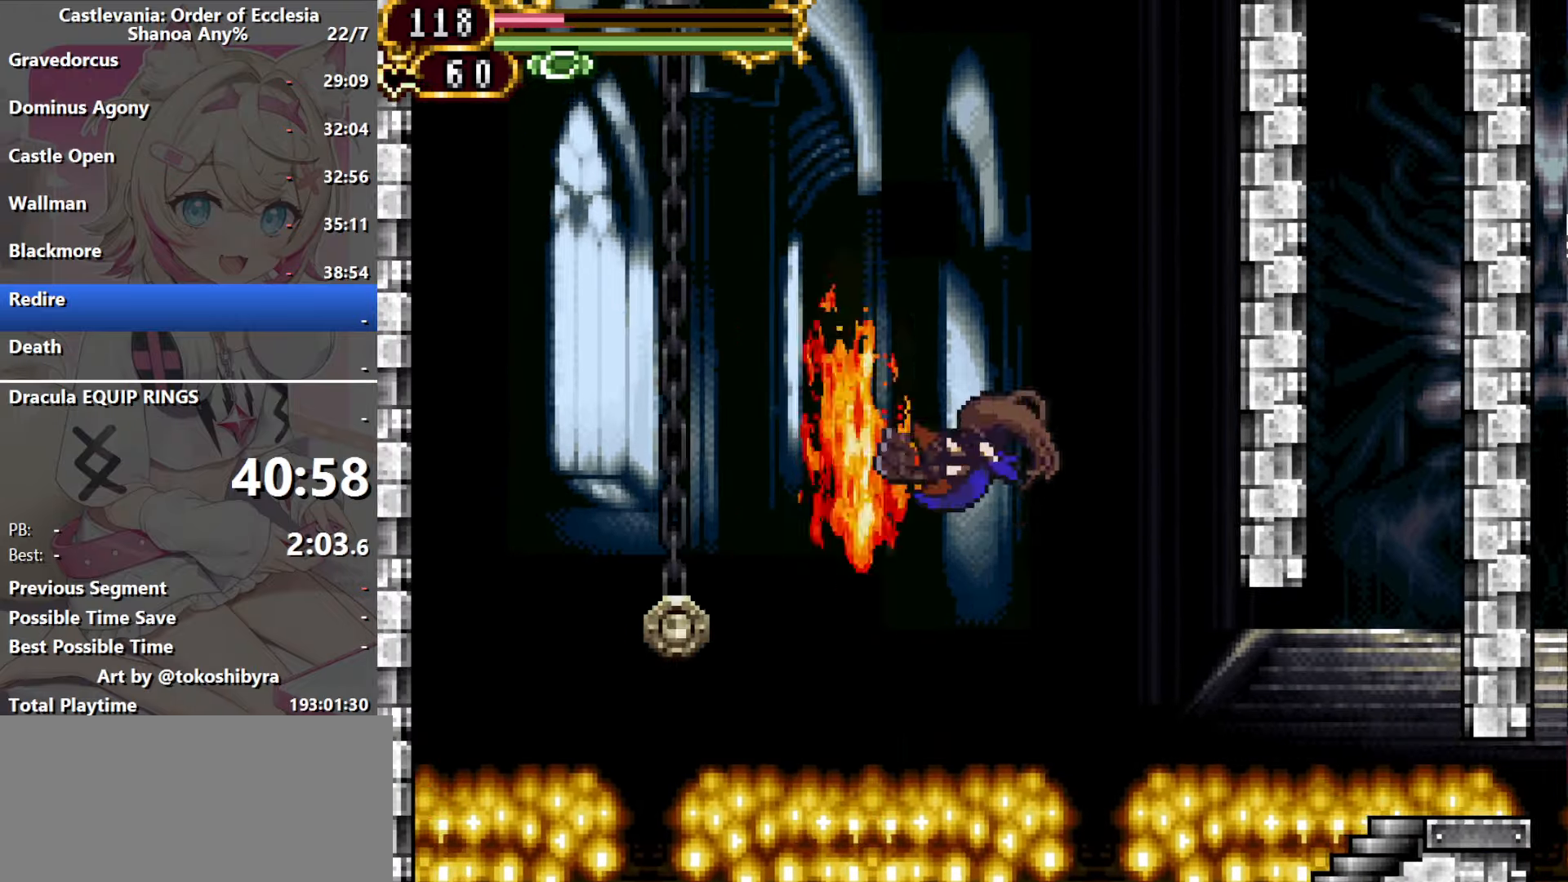
{"dt_ms": 500, "buttons": ["R1"], "events": [[17, "R1", "down"], [117, "DPAD_LEFT", "up"]]}